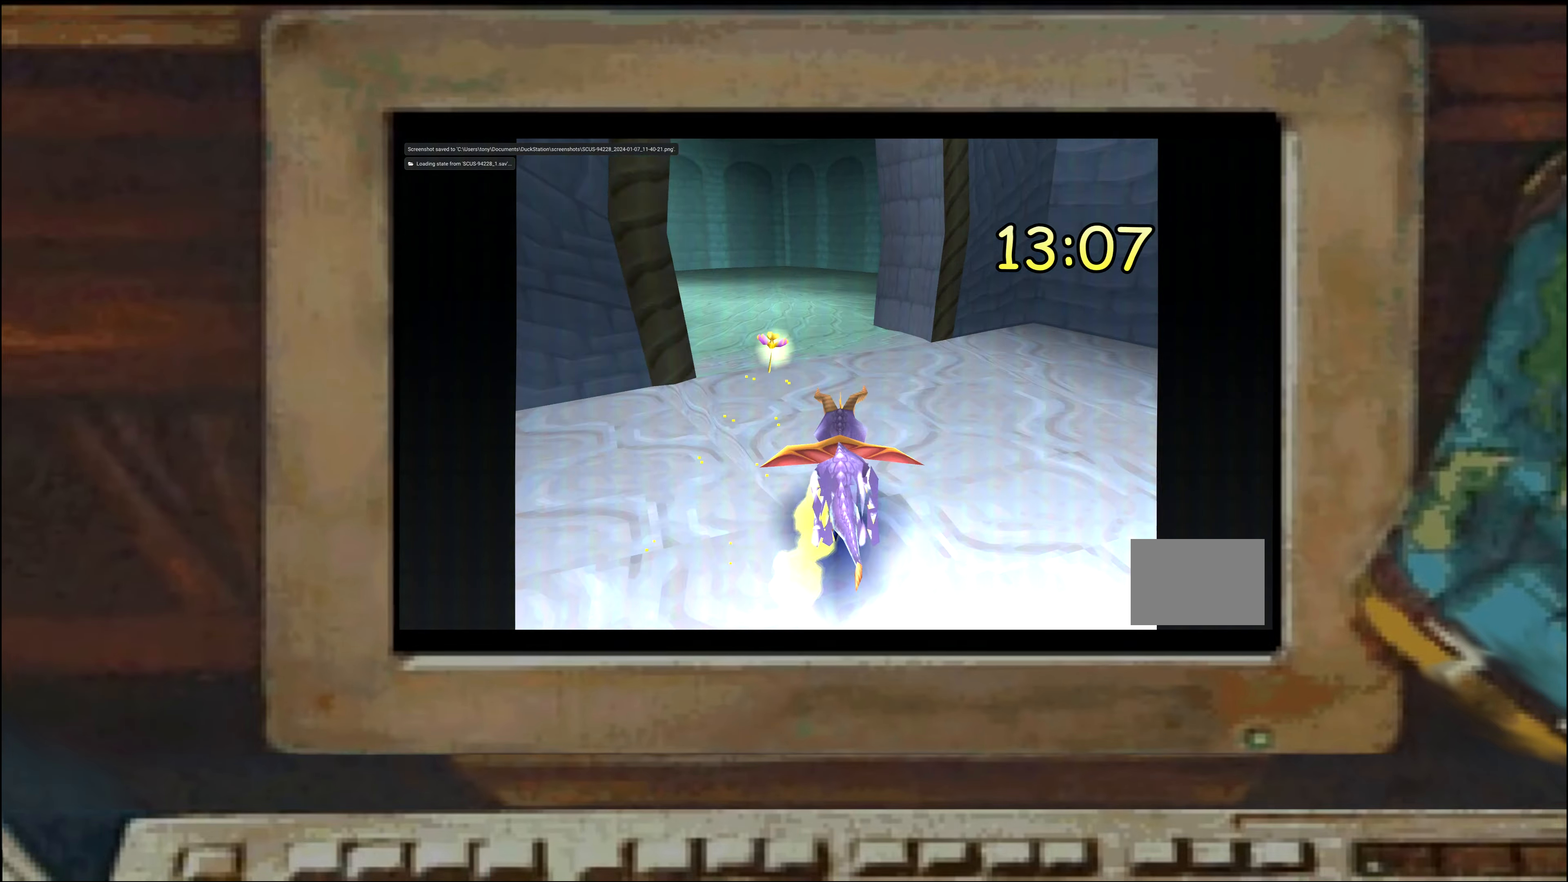
Gameplay with a controller (PlayStation layout); each line is a JSON object with the inputs held at the frame after it (dt_ms = milliseconds from this image to that frame). "events" lists button and stick changes between this image and that frame as [ms after this image, input, new state], when the widget could be followed in between. Not read: DPAD_DOWN DPAD_LEFT DPAD_RIGHT DPAD_UP L1 L2 L3 R2 R3 TRIANGLE.
{"dt_ms": 500, "buttons": ["SQUARE"], "left_stick": "left", "right_stick": "center", "events": [[167, "left_stick", "up-left"], [217, "left_stick", "center"], [367, "left_stick", "left"]]}
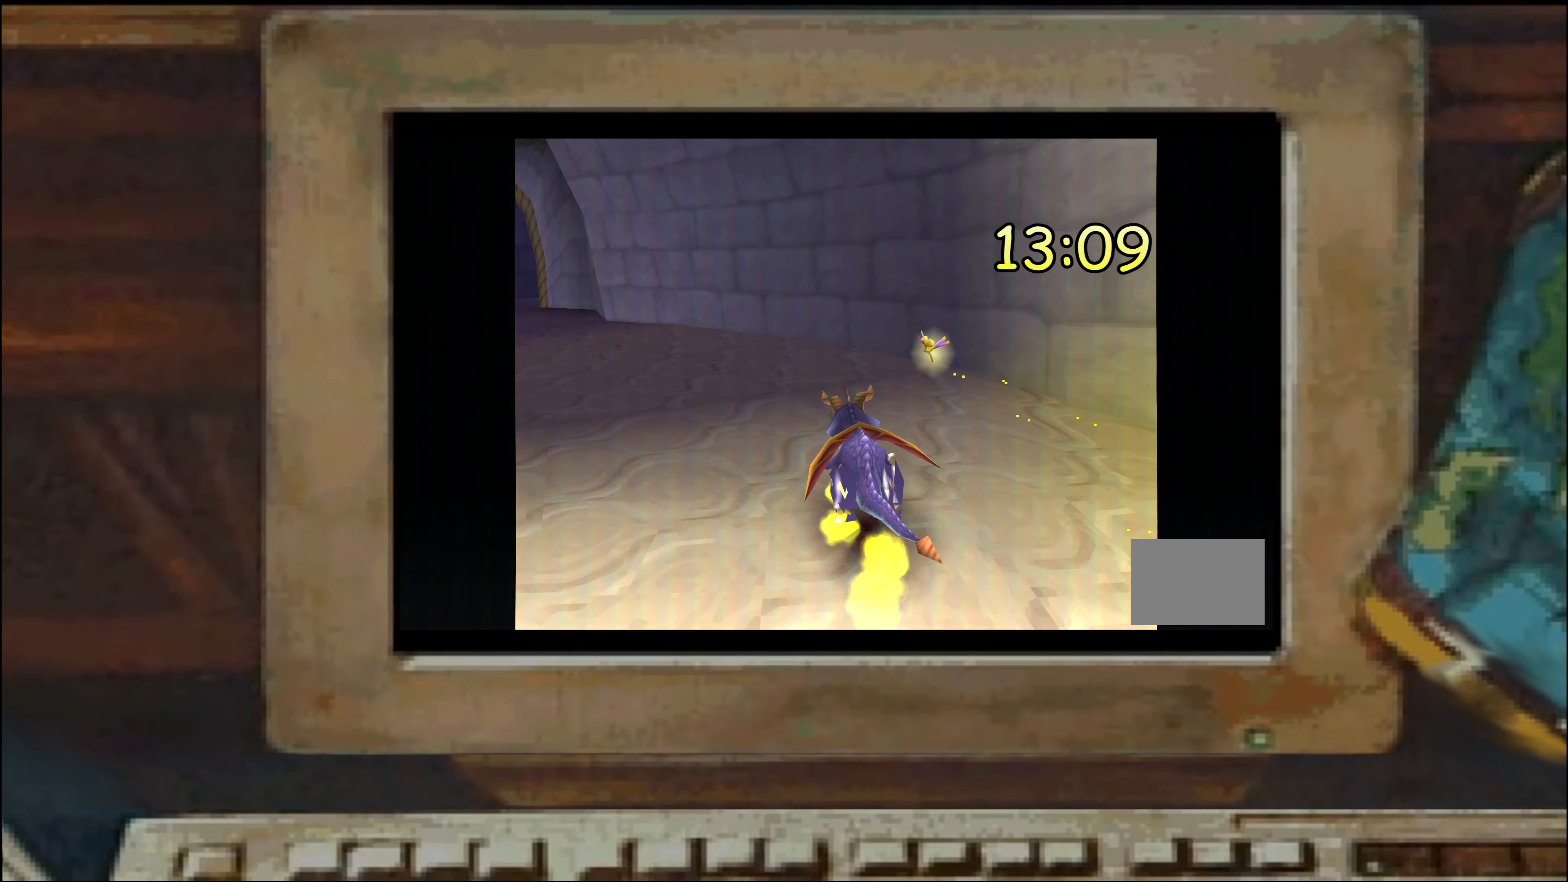
{"dt_ms": 500, "buttons": ["SQUARE"], "left_stick": "center", "right_stick": "center", "events": [[100, "SQUARE", "up"], [100, "left_stick", "center"], [167, "SQUARE", "down"], [250, "left_stick", "right"], [417, "left_stick", "up-left"], [484, "left_stick", "center"]]}
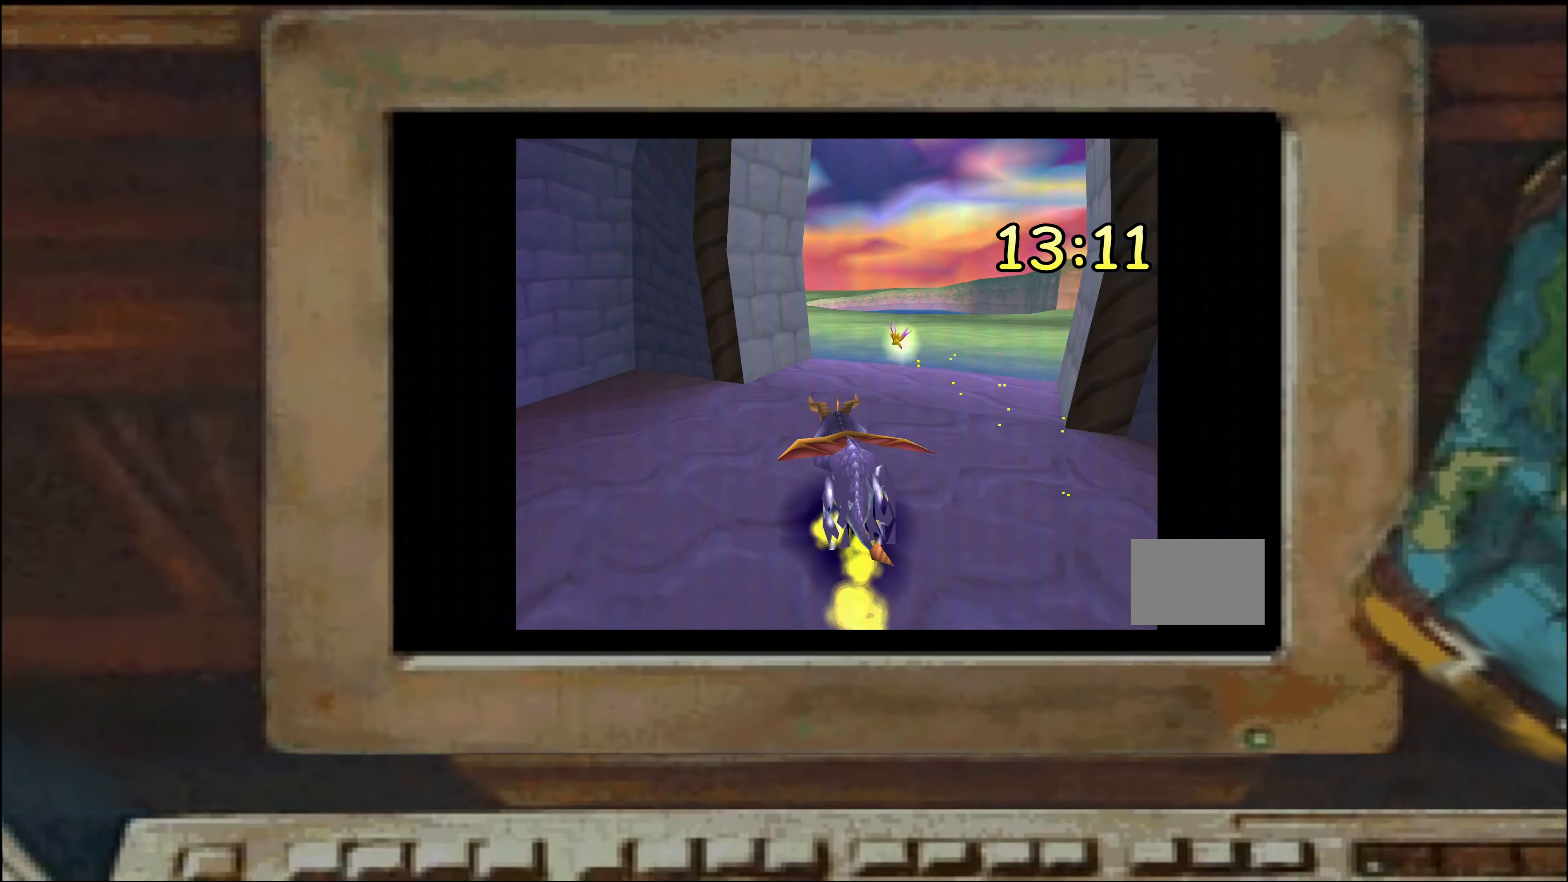
{"dt_ms": 500, "buttons": ["SQUARE"], "left_stick": "right", "right_stick": "center", "events": [[167, "left_stick", "right"]]}
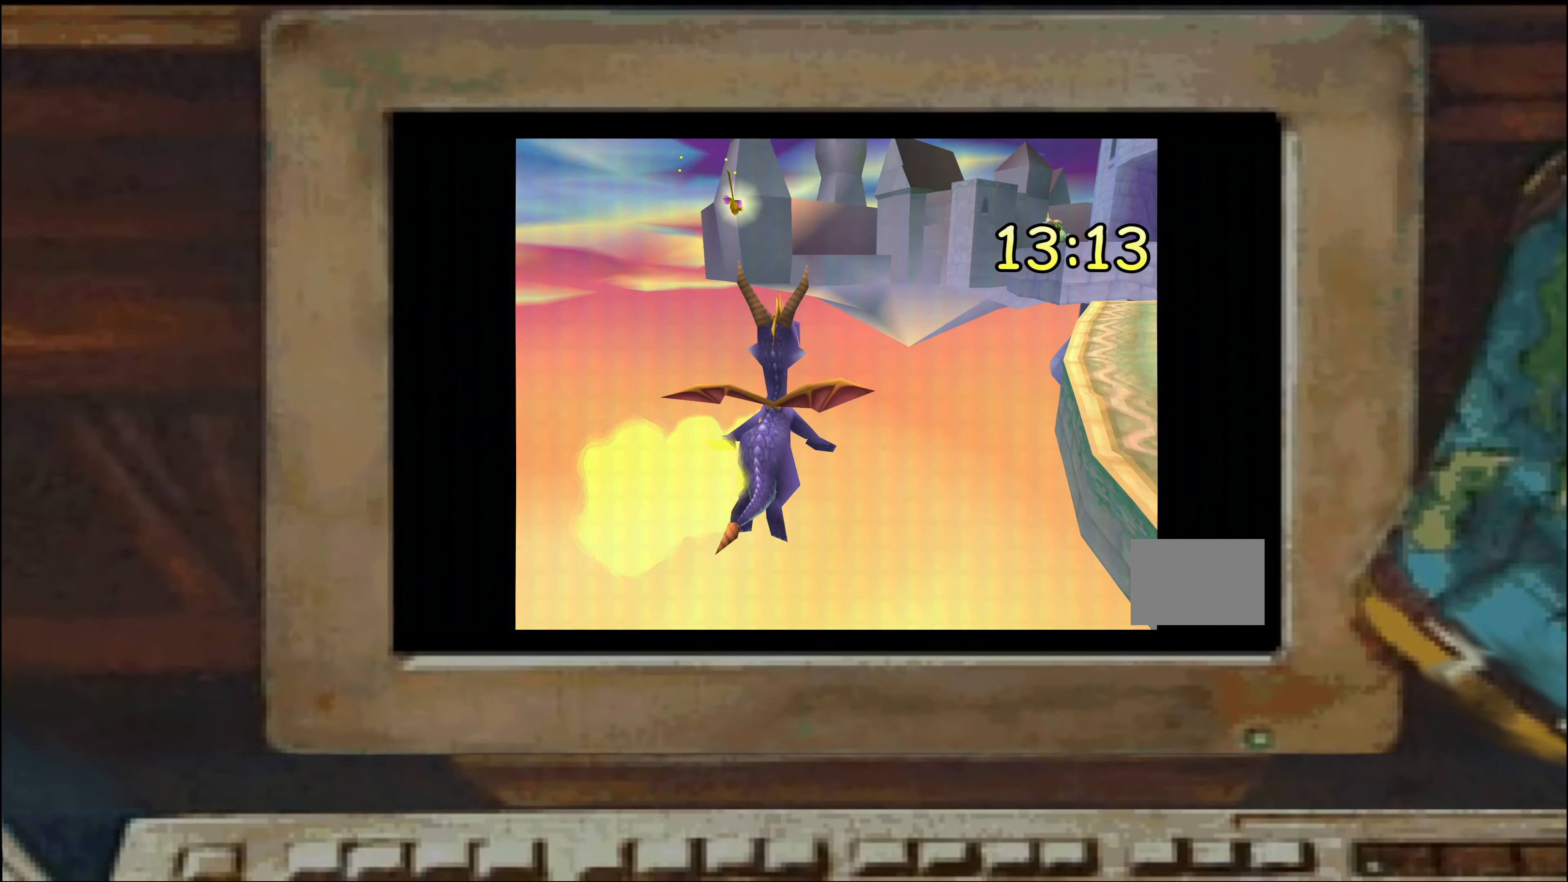
{"dt_ms": 500, "buttons": [], "left_stick": "center", "right_stick": "center", "events": [[217, "left_stick", "up"], [267, "left_stick", "center"], [384, "SQUARE", "up"]]}
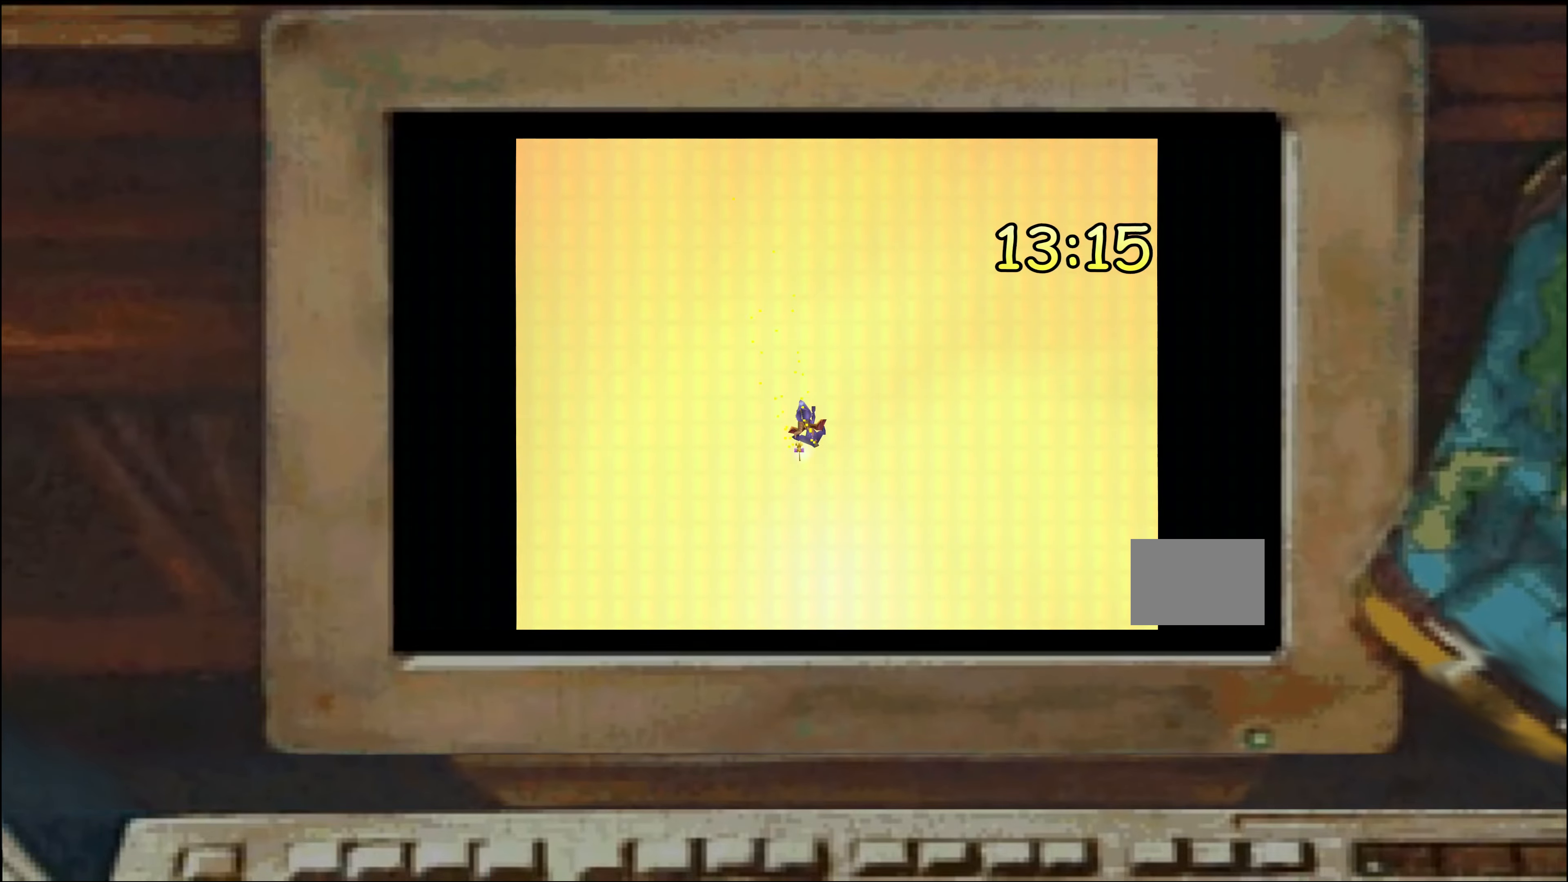
{"dt_ms": 500, "buttons": ["SQUARE"], "left_stick": "center", "right_stick": "center", "events": [[400, "SQUARE", "down"]]}
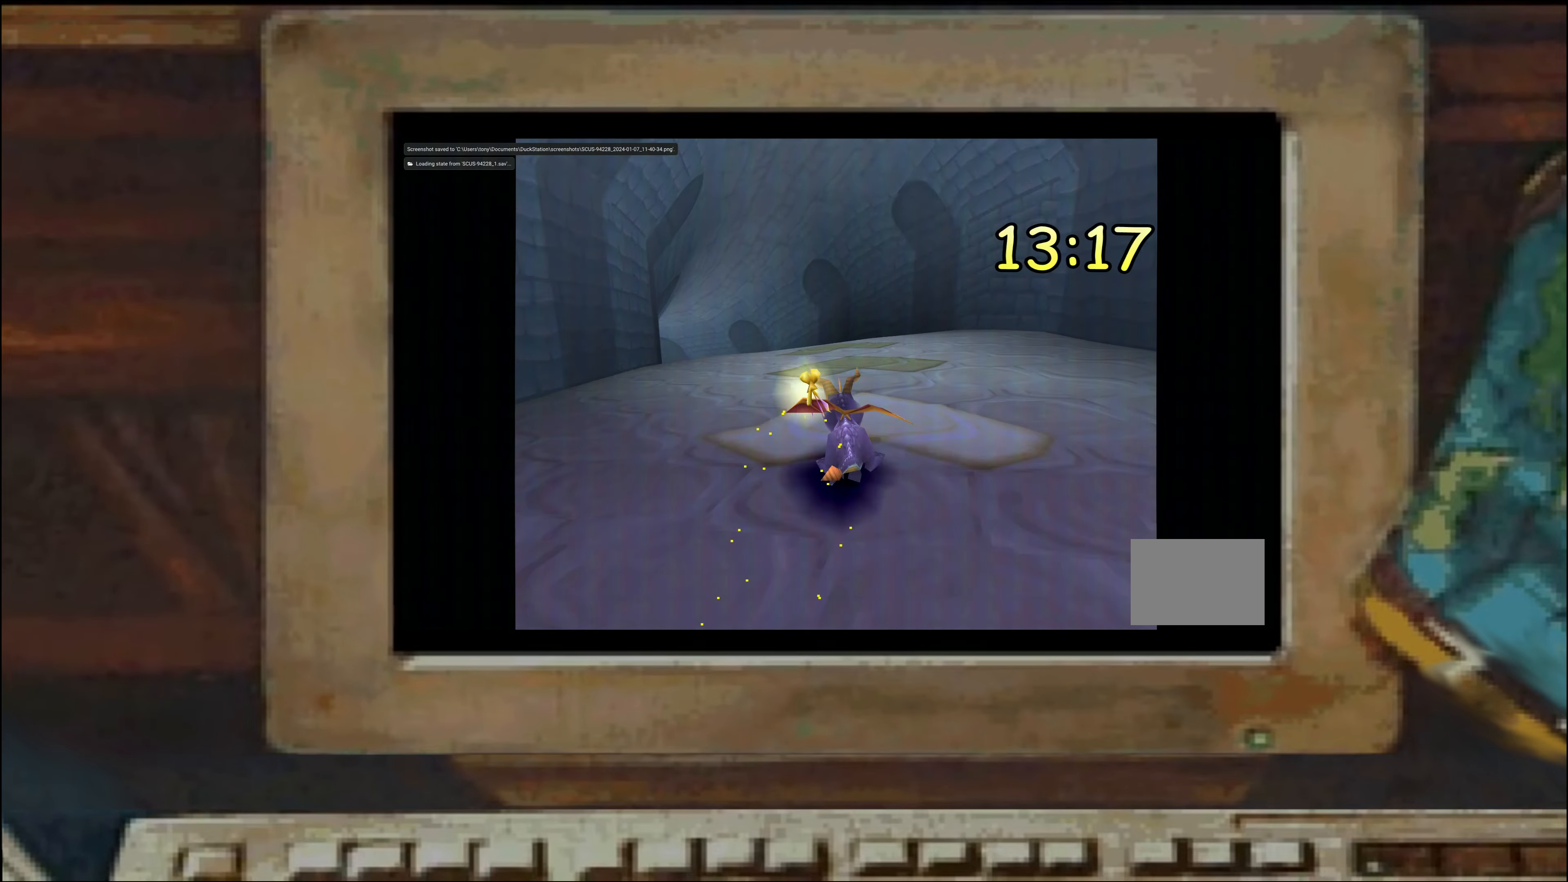
{"dt_ms": 1000, "buttons": ["SQUARE"], "left_stick": "left", "right_stick": "center", "events": [[67, "left_stick", "left"], [117, "left_stick", "center"], [517, "left_stick", "up-left"], [600, "left_stick", "center"], [700, "left_stick", "left"], [800, "left_stick", "center"], [900, "left_stick", "up-right"], [950, "left_stick", "left"]]}
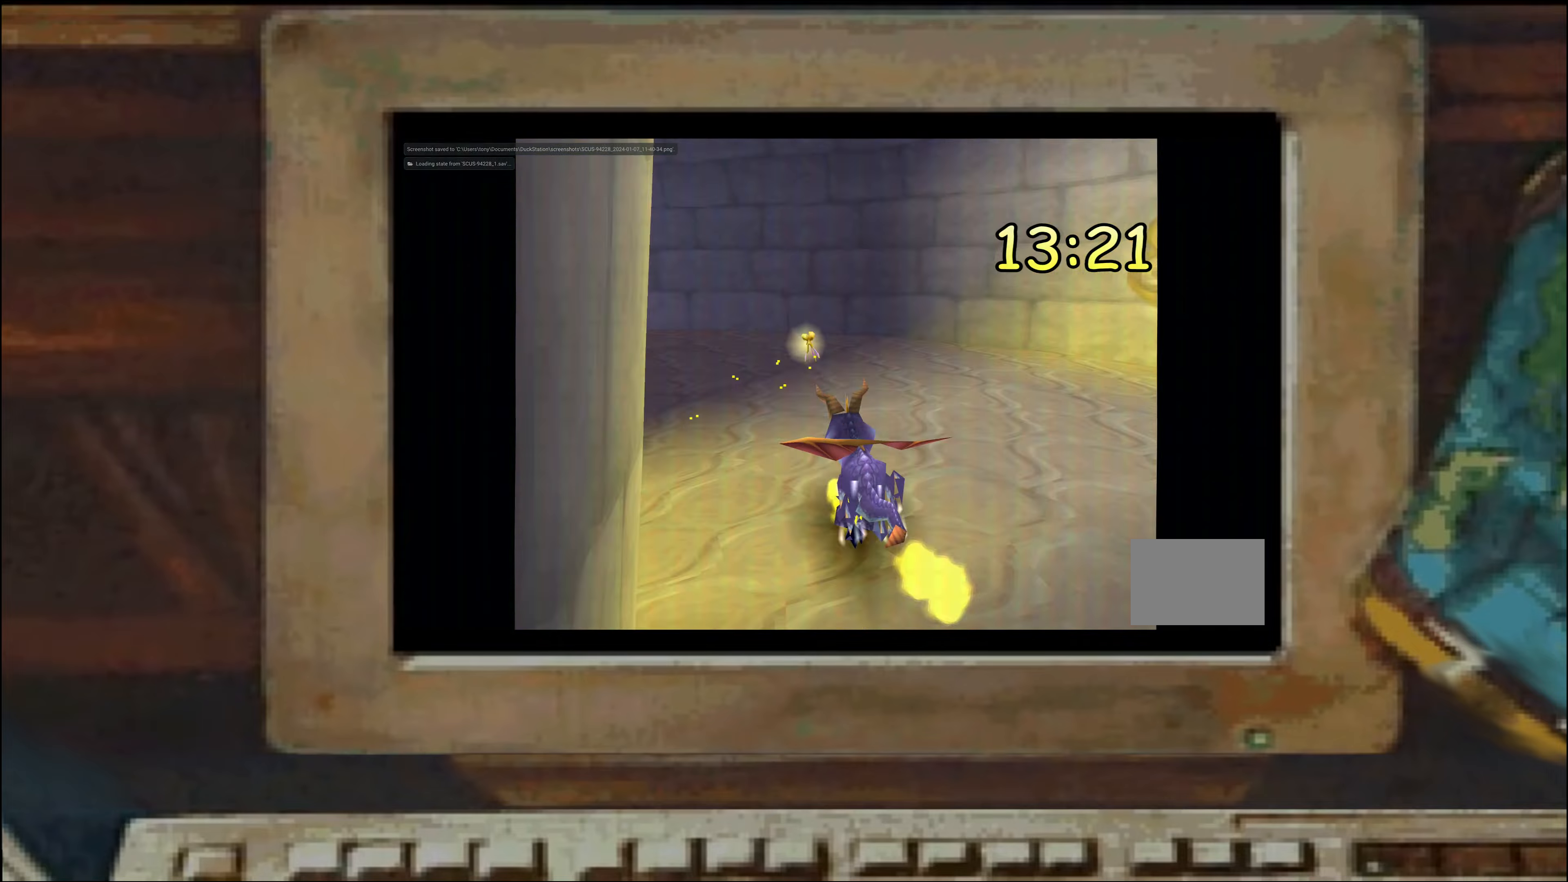
{"dt_ms": 500, "buttons": ["SQUARE"], "left_stick": "up-left", "right_stick": "center", "events": [[166, "left_stick", "center"], [216, "left_stick", "right"], [450, "left_stick", "up-left"]]}
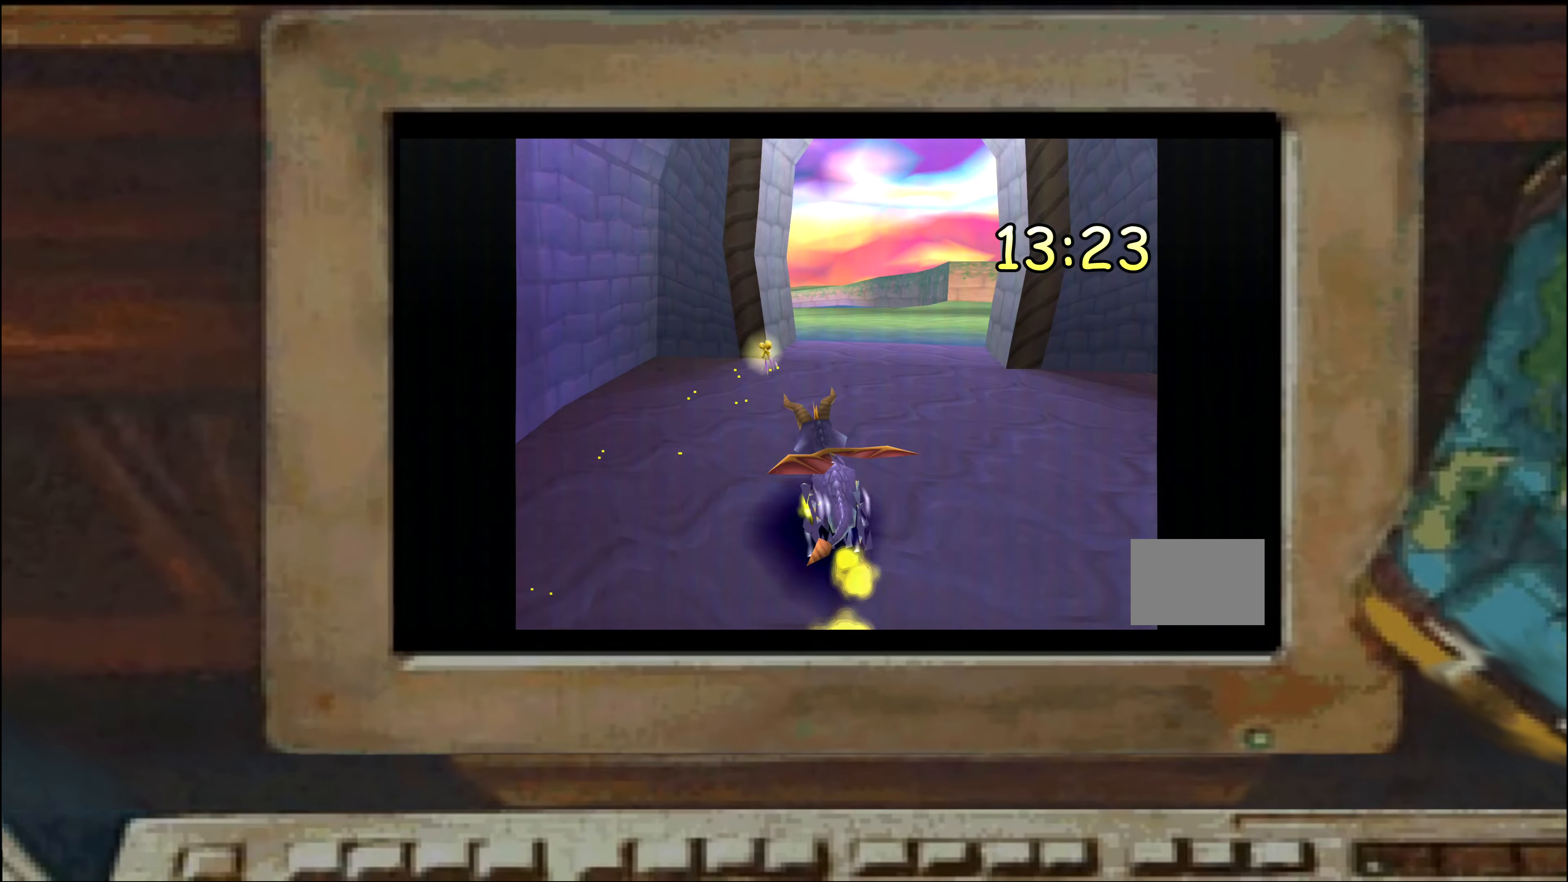
{"dt_ms": 500, "buttons": [], "left_stick": "center", "right_stick": "center", "events": [[116, "left_stick", "right"], [200, "left_stick", "center"], [216, "SQUARE", "up"]]}
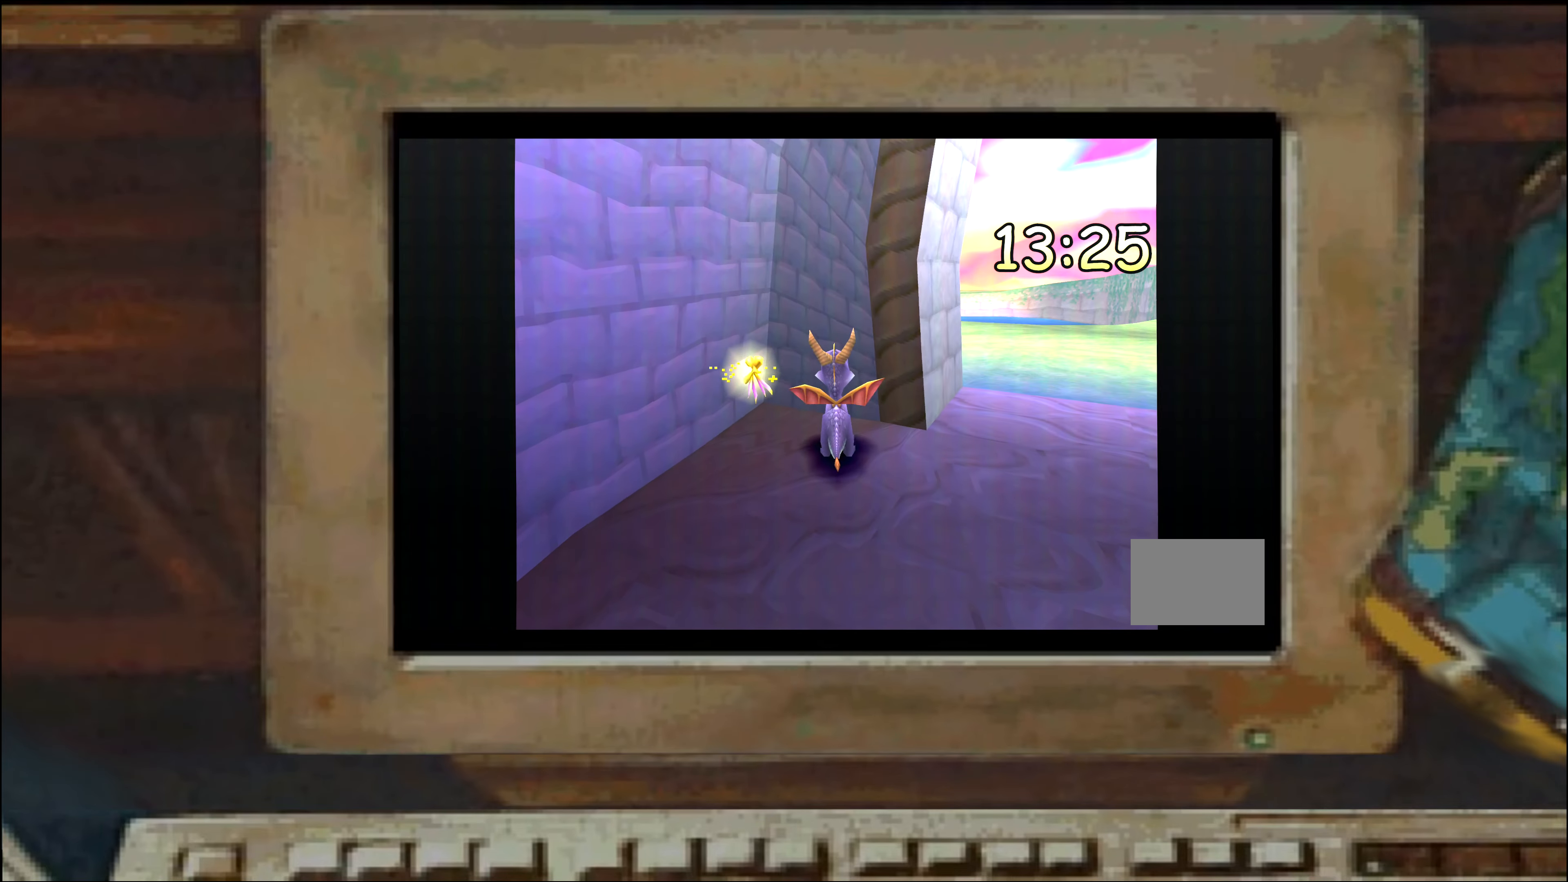
{"dt_ms": 500, "buttons": ["SQUARE"], "left_stick": "left", "right_stick": "center"}
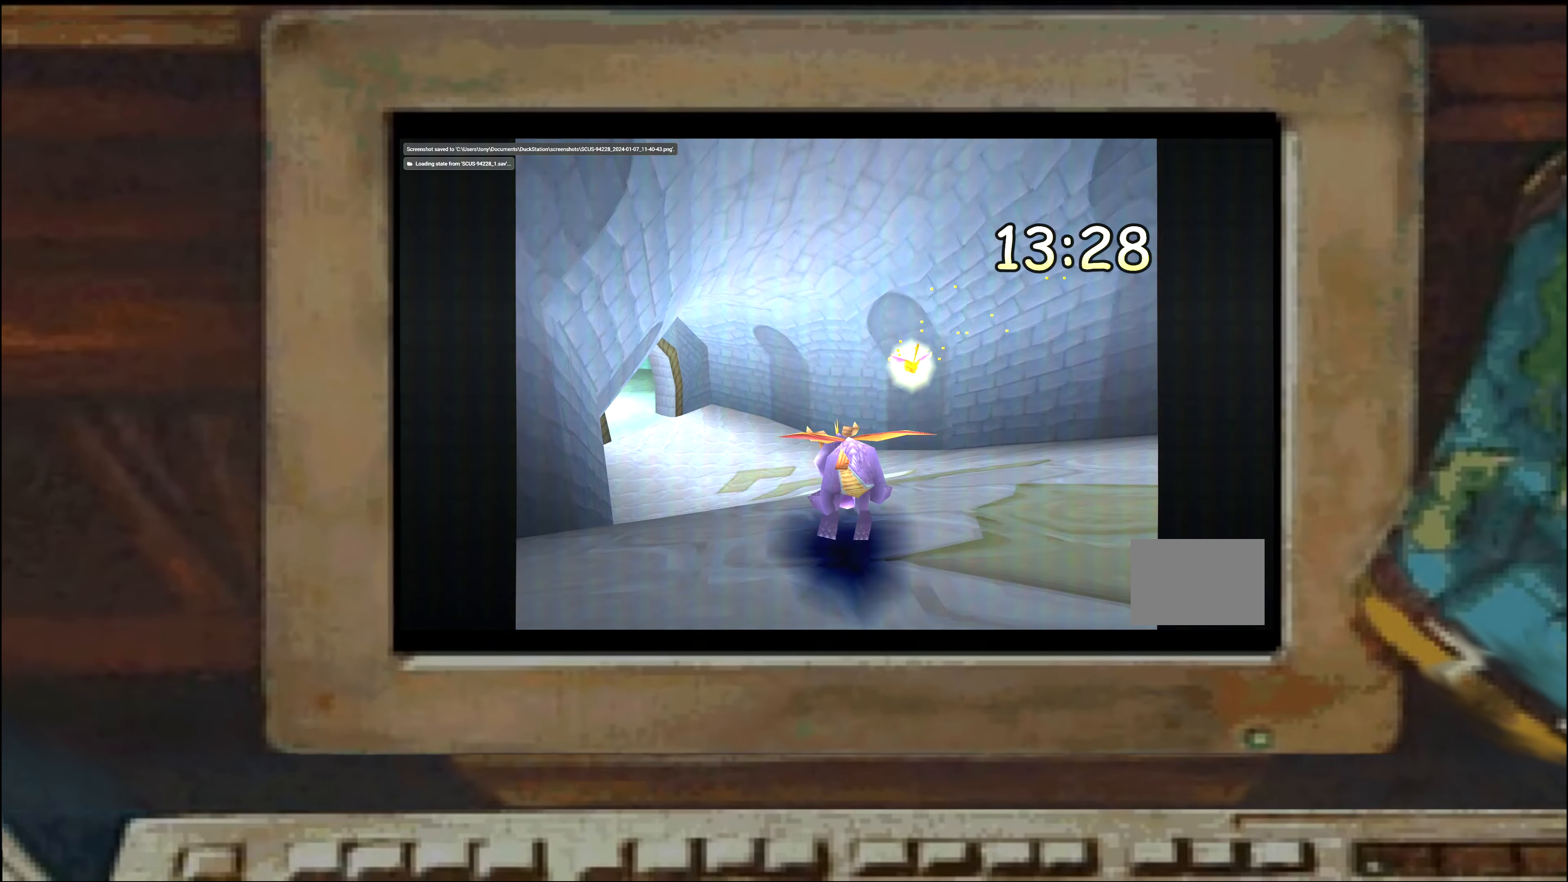
{"dt_ms": 1000, "buttons": ["SQUARE"], "left_stick": "right", "right_stick": "center", "events": [[16, "left_stick", "center"], [233, "left_stick", "left"], [366, "left_stick", "center"], [433, "left_stick", "left"], [483, "left_stick", "center"], [616, "left_stick", "left"], [866, "left_stick", "center"], [1000, "left_stick", "right"]]}
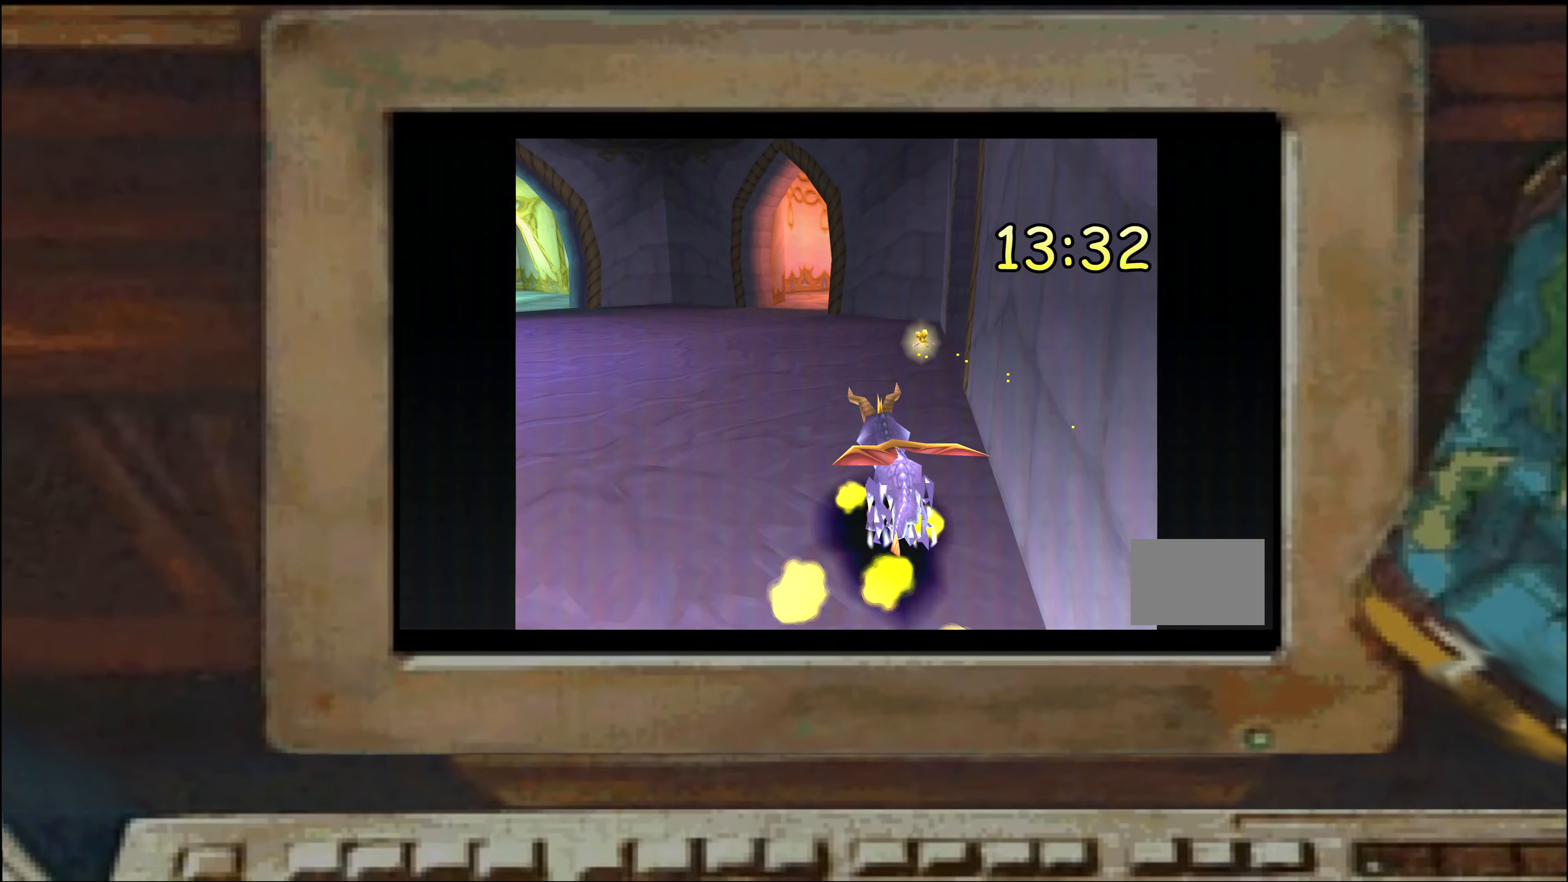
{"dt_ms": 500, "buttons": [], "left_stick": "center", "right_stick": "center", "events": [[133, "SQUARE", "up"], [166, "left_stick", "center"]]}
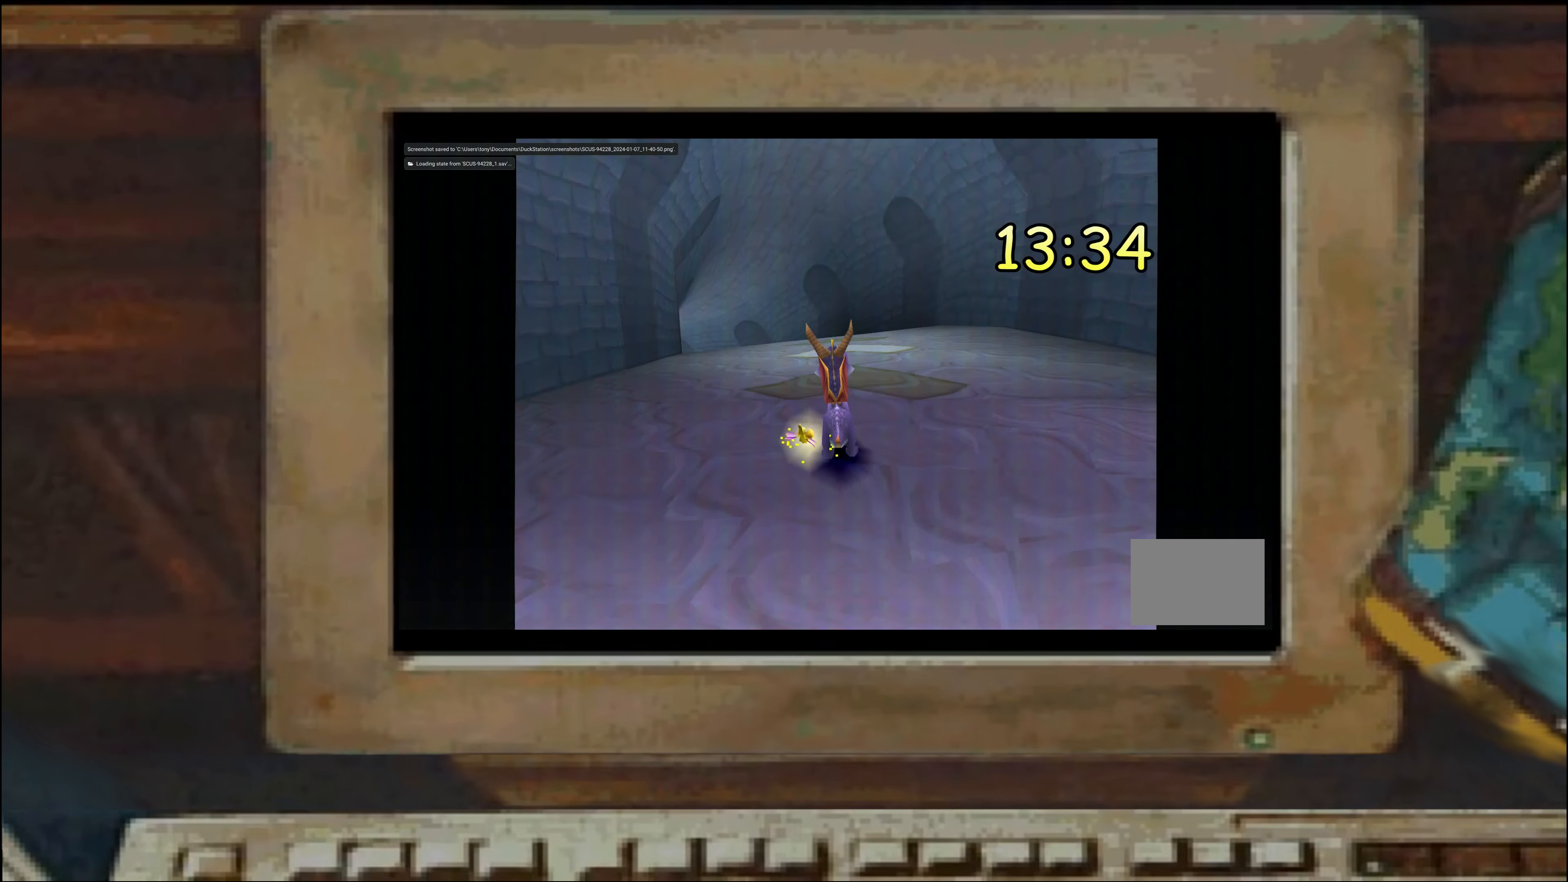
{"dt_ms": 500, "buttons": ["SQUARE"], "left_stick": "left", "right_stick": "center", "events": [[116, "SQUARE", "down"], [266, "left_stick", "left"], [316, "left_stick", "center"], [483, "left_stick", "left"]]}
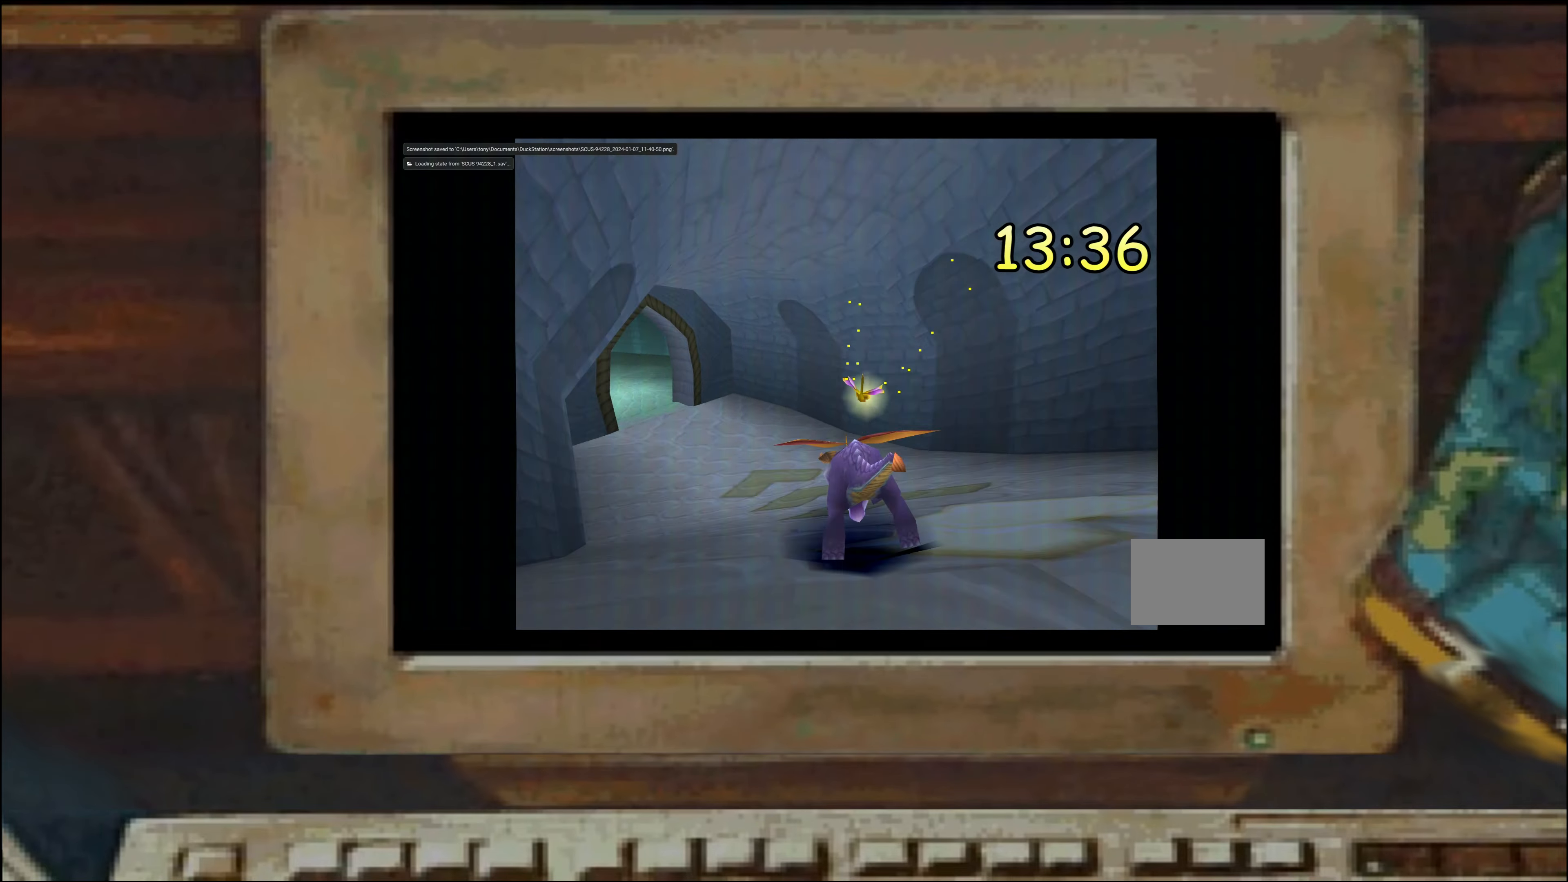
{"dt_ms": 500, "buttons": ["SQUARE"], "left_stick": "left", "right_stick": "center", "events": [[33, "left_stick", "center"], [183, "left_stick", "left"], [266, "left_stick", "center"], [433, "left_stick", "left"]]}
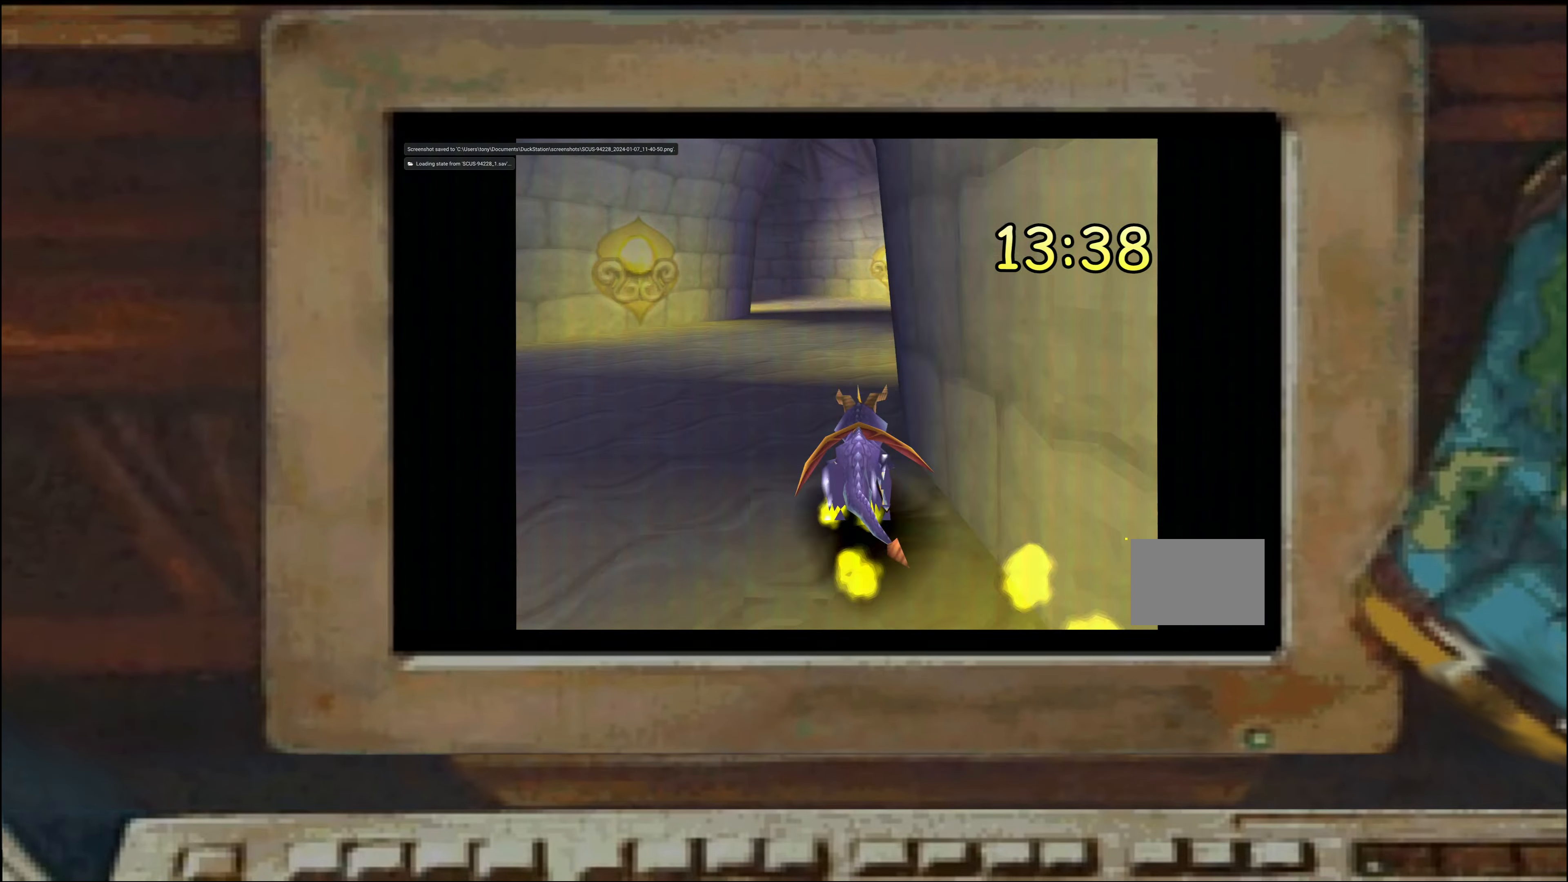
{"dt_ms": 500, "buttons": ["SQUARE"], "left_stick": "right", "right_stick": "center", "events": [[33, "left_stick", "center"], [150, "left_stick", "left"], [383, "left_stick", "center"], [433, "left_stick", "right"]]}
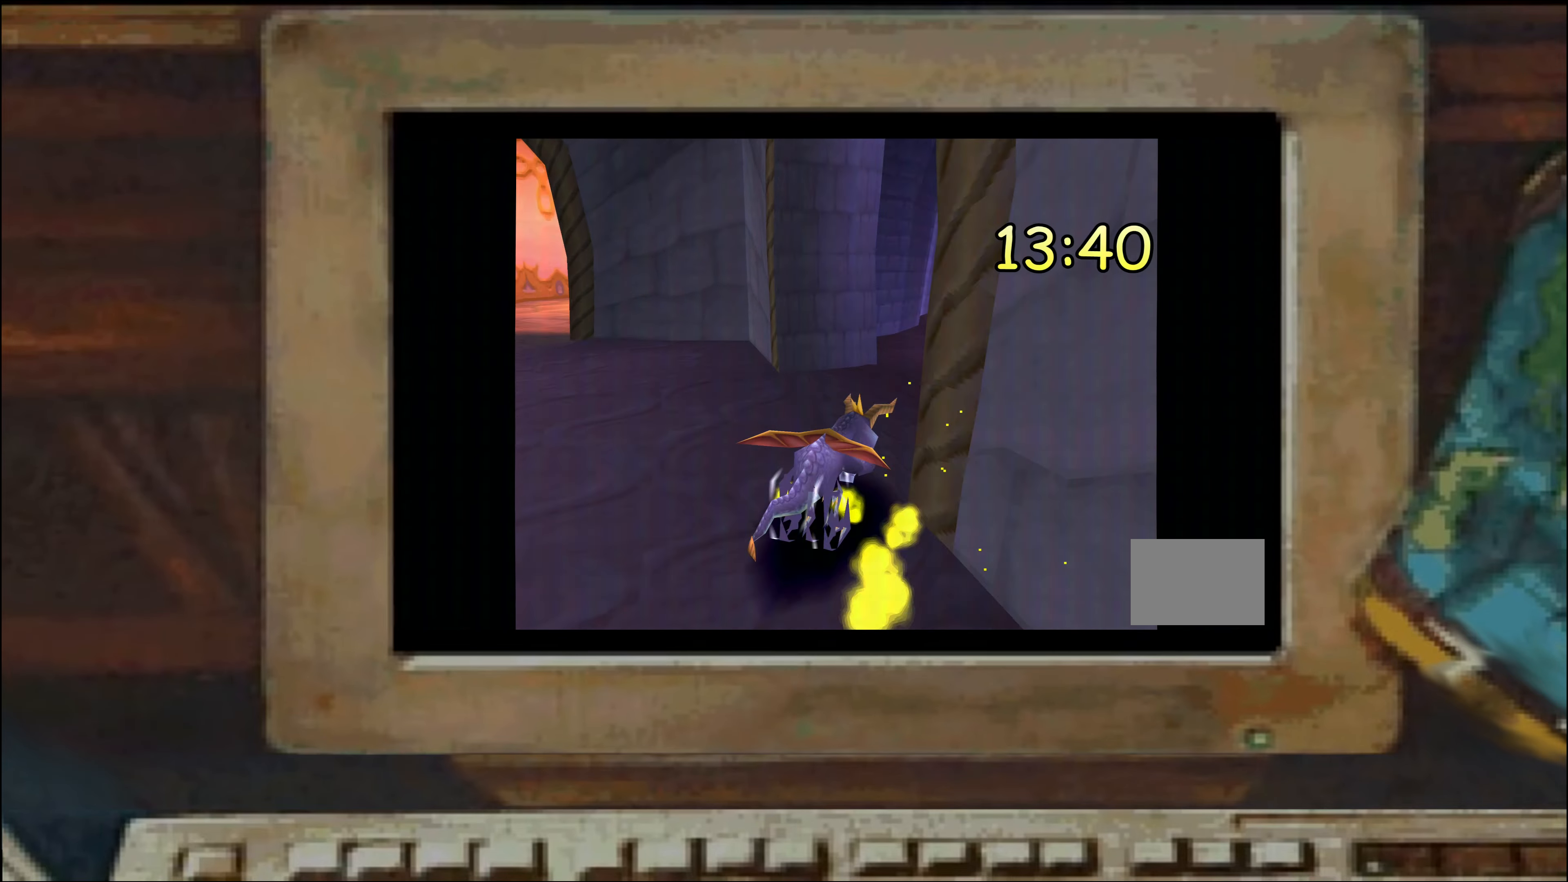
{"dt_ms": 500, "buttons": [], "left_stick": "left", "right_stick": "center", "events": [[83, "left_stick", "center"], [133, "left_stick", "left"], [233, "left_stick", "center"], [400, "SQUARE", "up"], [483, "left_stick", "left"]]}
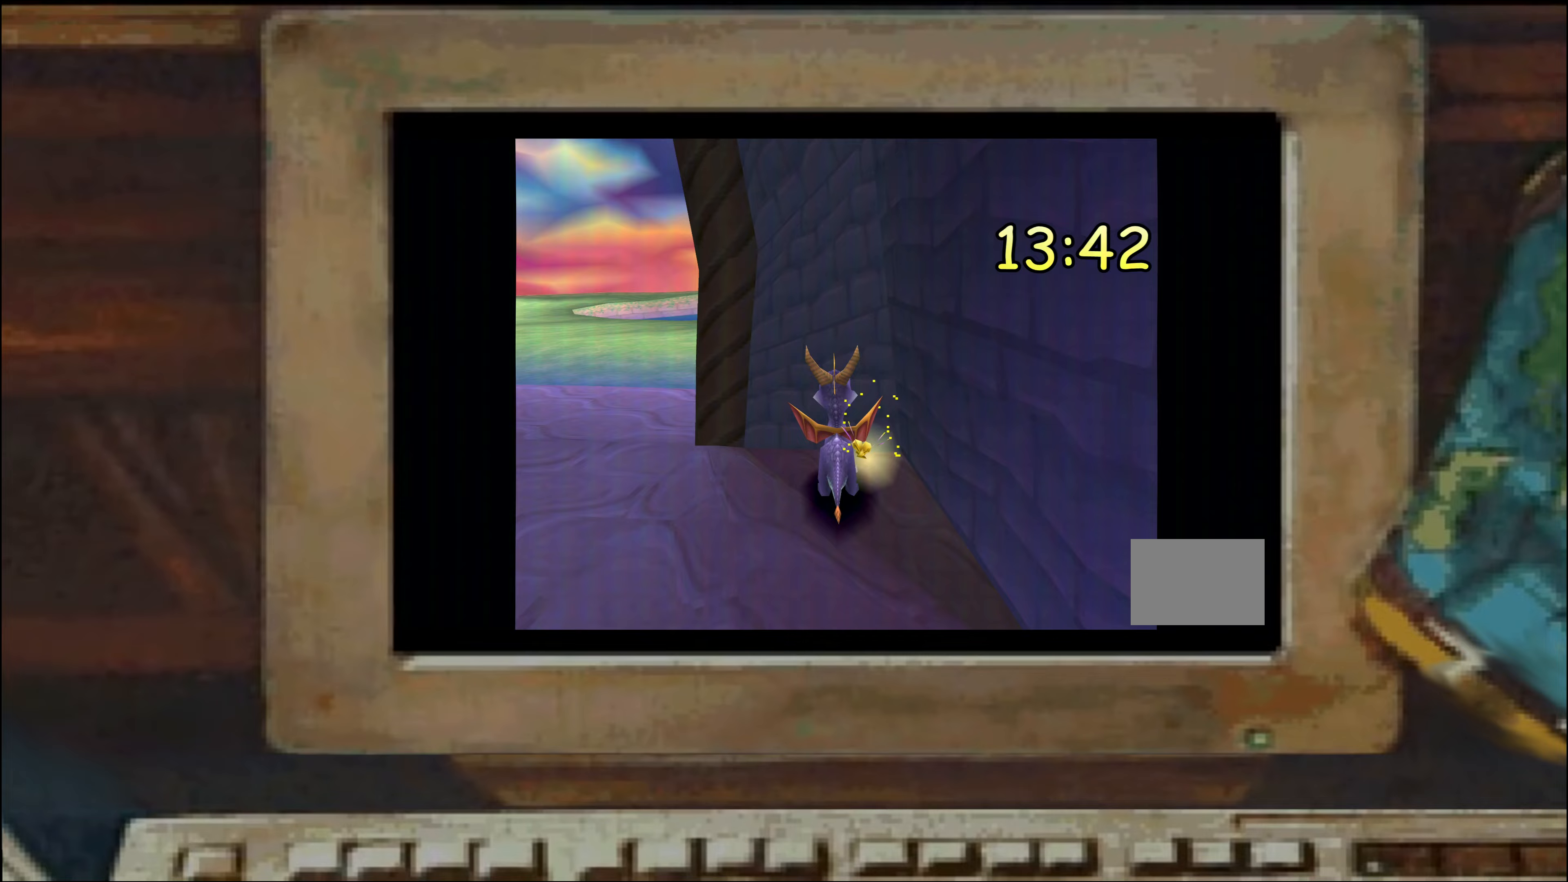
{"dt_ms": 500, "buttons": ["SQUARE"], "left_stick": "center", "right_stick": "center", "events": [[50, "left_stick", "center"], [367, "SQUARE", "down"]]}
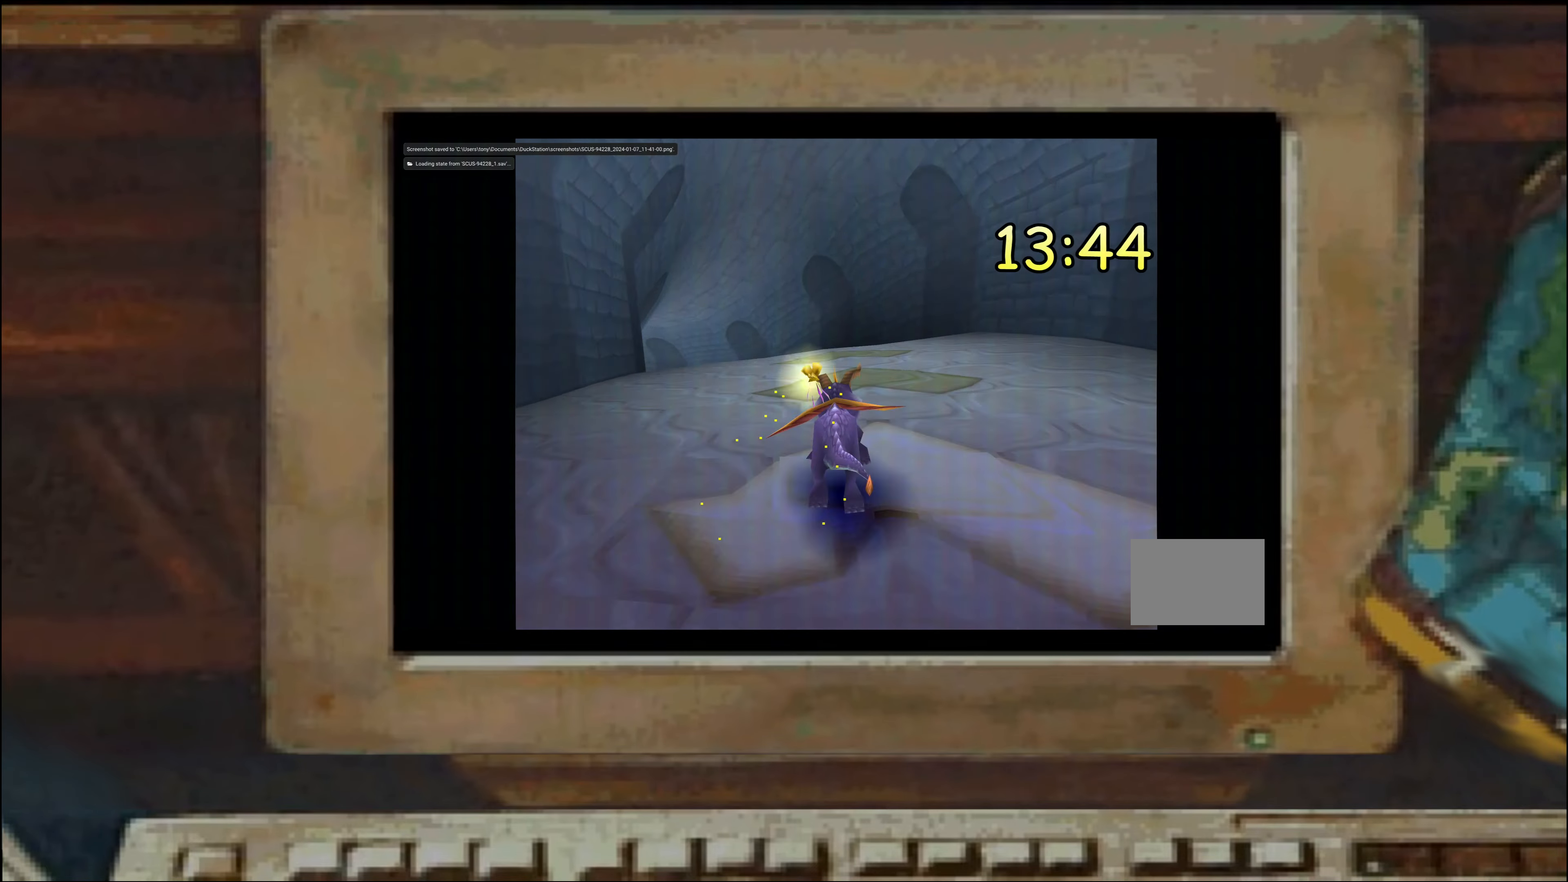
{"dt_ms": 500, "buttons": ["SQUARE"], "left_stick": "left", "right_stick": "center", "events": [[17, "left_stick", "left"], [67, "left_stick", "center"], [267, "left_stick", "left"], [317, "left_stick", "center"], [417, "left_stick", "right"], [467, "left_stick", "left"]]}
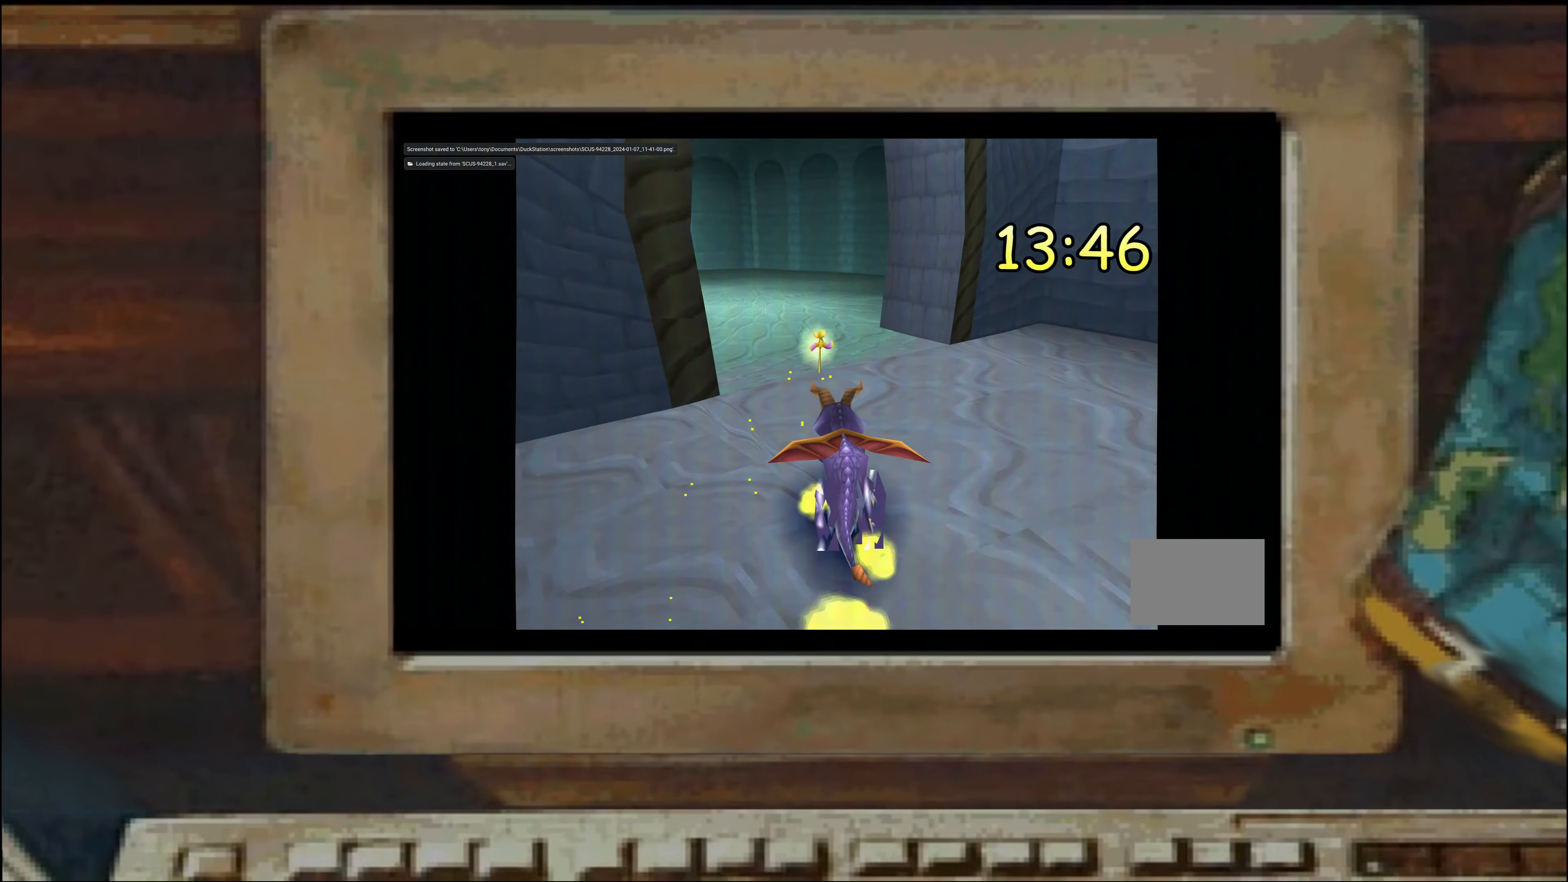
{"dt_ms": 500, "buttons": ["SQUARE"], "left_stick": "left", "right_stick": "center", "events": [[100, "left_stick", "center"], [183, "left_stick", "left"], [283, "left_stick", "center"], [400, "left_stick", "left"]]}
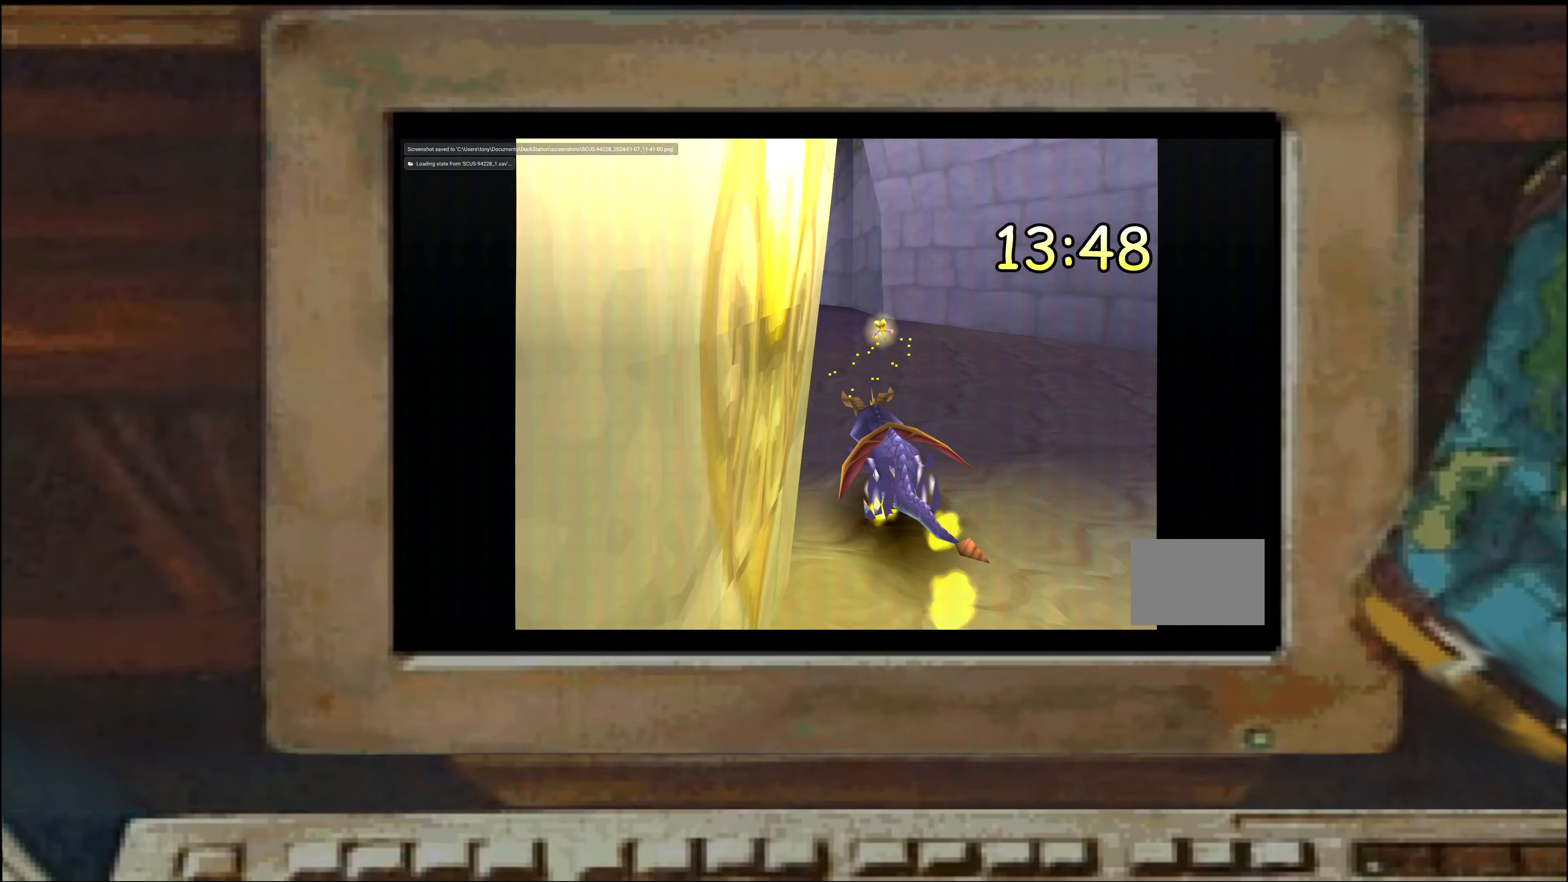
{"dt_ms": 500, "buttons": ["SQUARE"], "left_stick": "left", "right_stick": "center", "events": [[50, "left_stick", "center"], [183, "left_stick", "right"], [300, "left_stick", "center"], [500, "left_stick", "left"]]}
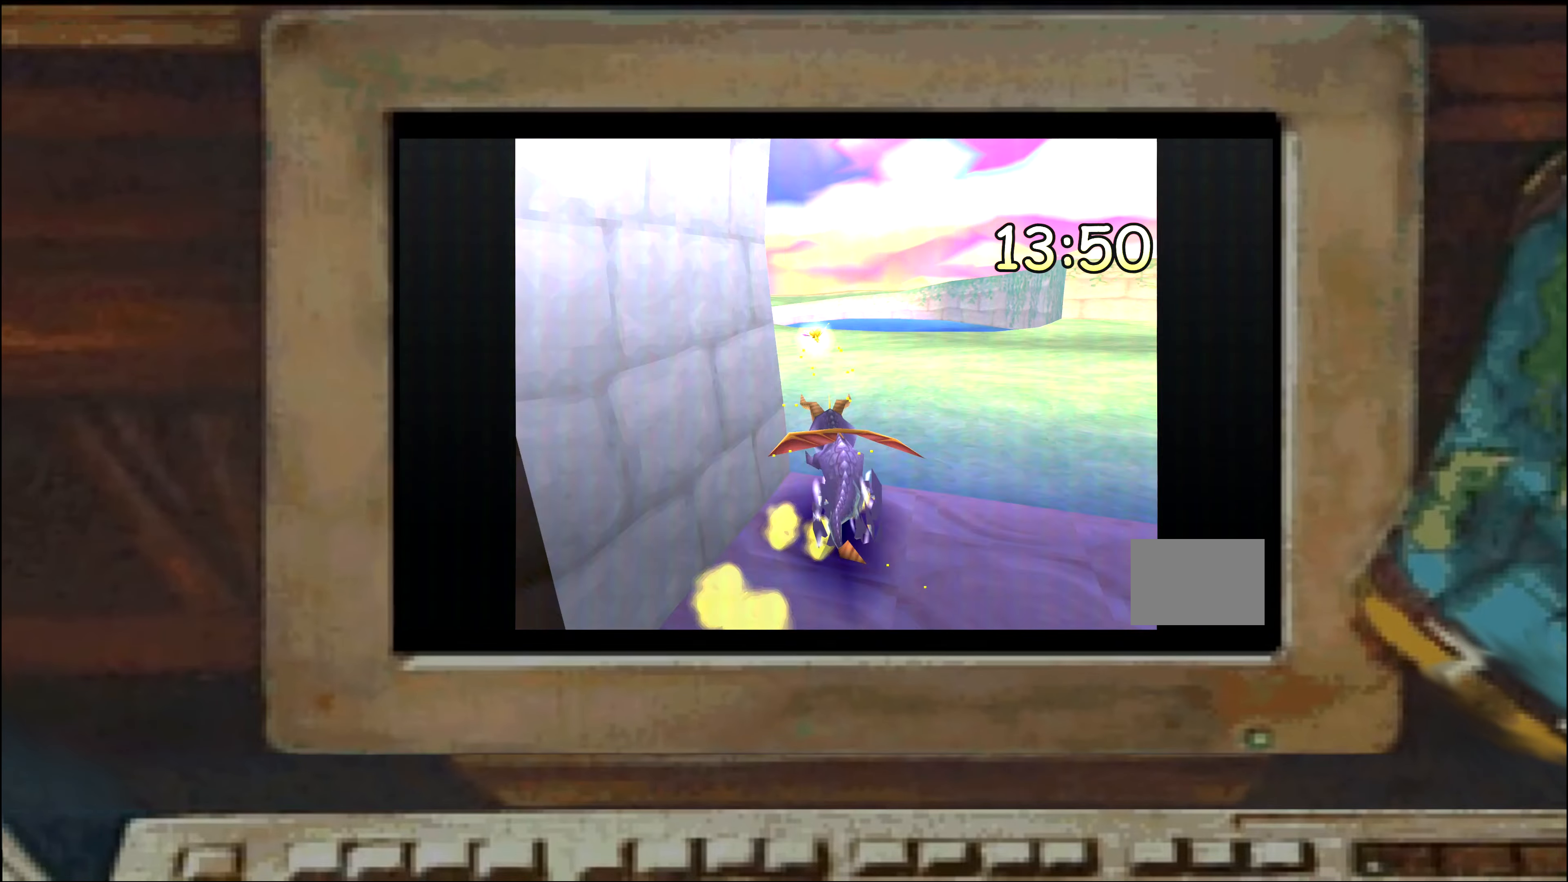
{"dt_ms": 500, "buttons": ["SQUARE"], "left_stick": "right", "right_stick": "center", "events": [[83, "left_stick", "right"], [150, "SQUARE", "up"], [217, "SQUARE", "down"]]}
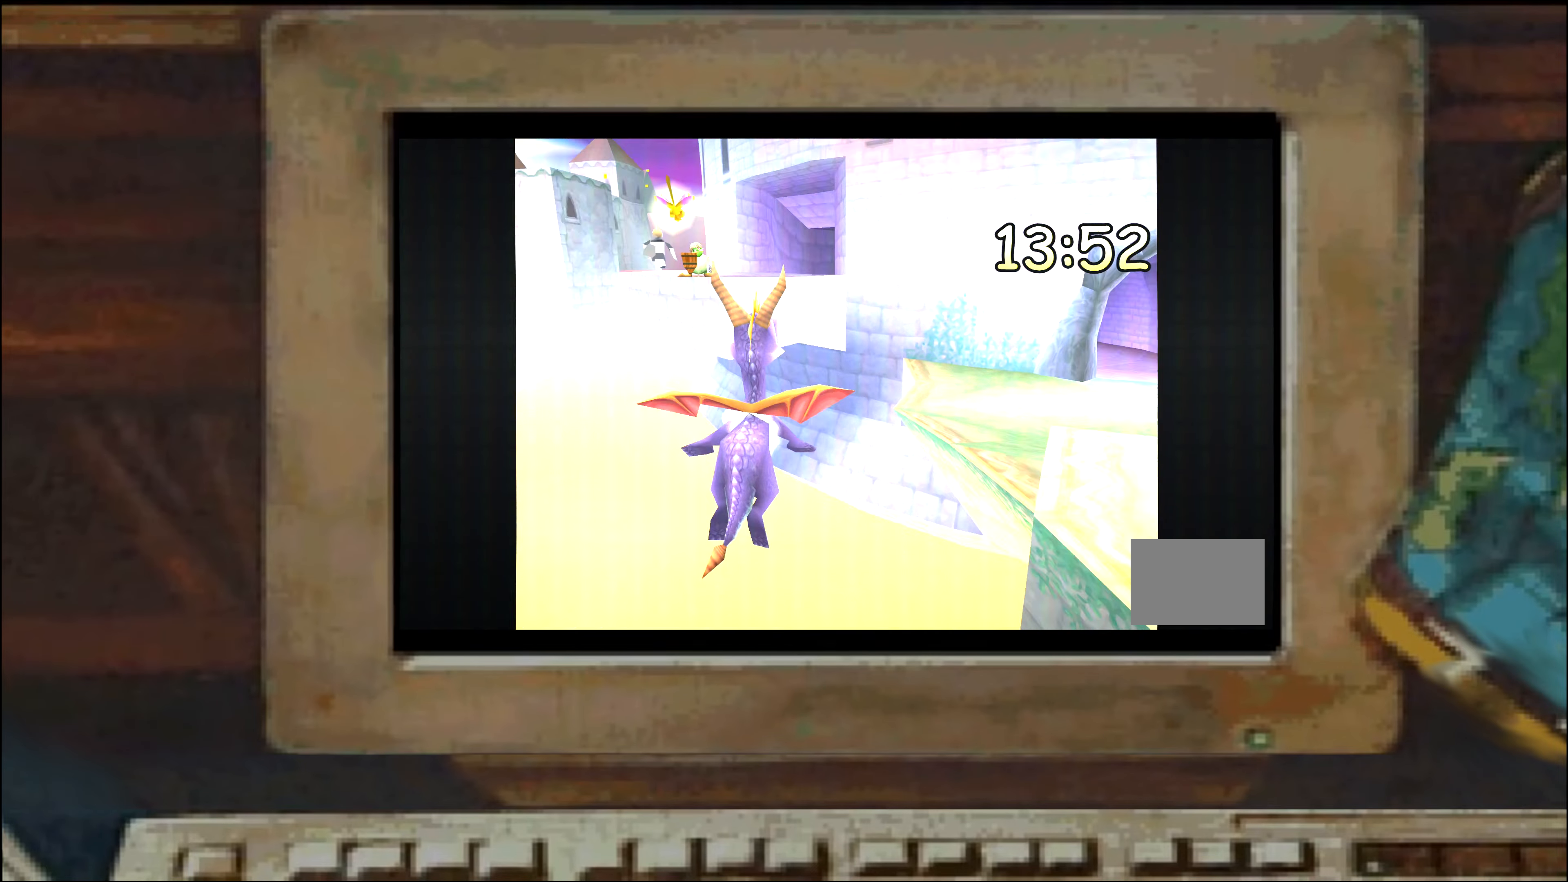
{"dt_ms": 500, "buttons": ["SQUARE"], "left_stick": "up-left", "right_stick": "center", "events": [[150, "left_stick", "up-left"], [217, "left_stick", "left"], [350, "left_stick", "up"], [450, "left_stick", "up-left"]]}
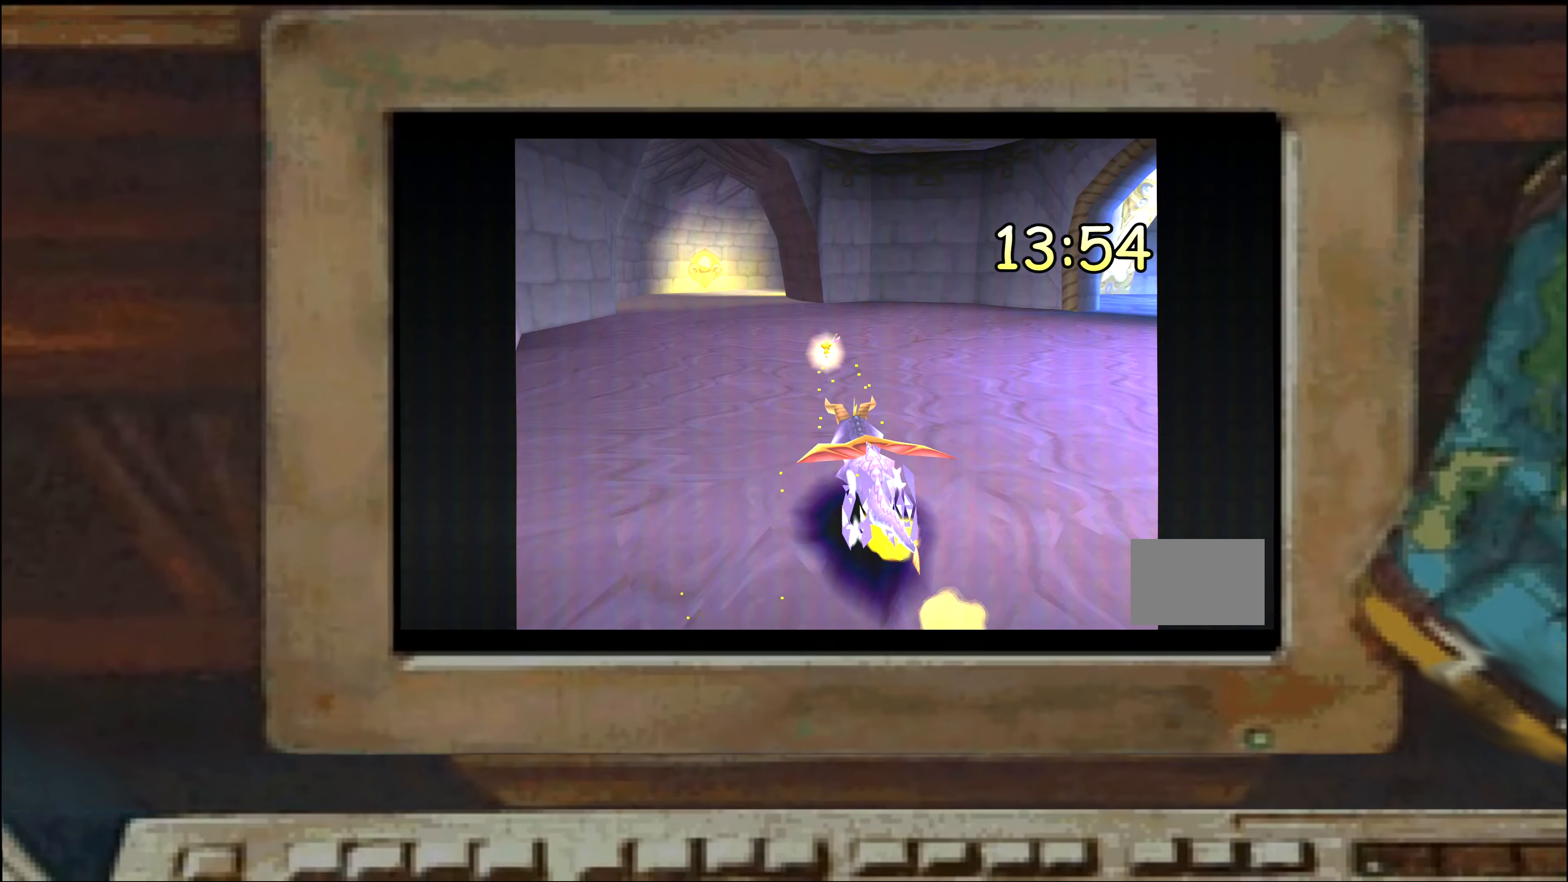
{"dt_ms": 500, "buttons": ["SQUARE"], "left_stick": "up-left", "right_stick": "center", "events": [[67, "left_stick", "up-right"], [483, "left_stick", "up-left"]]}
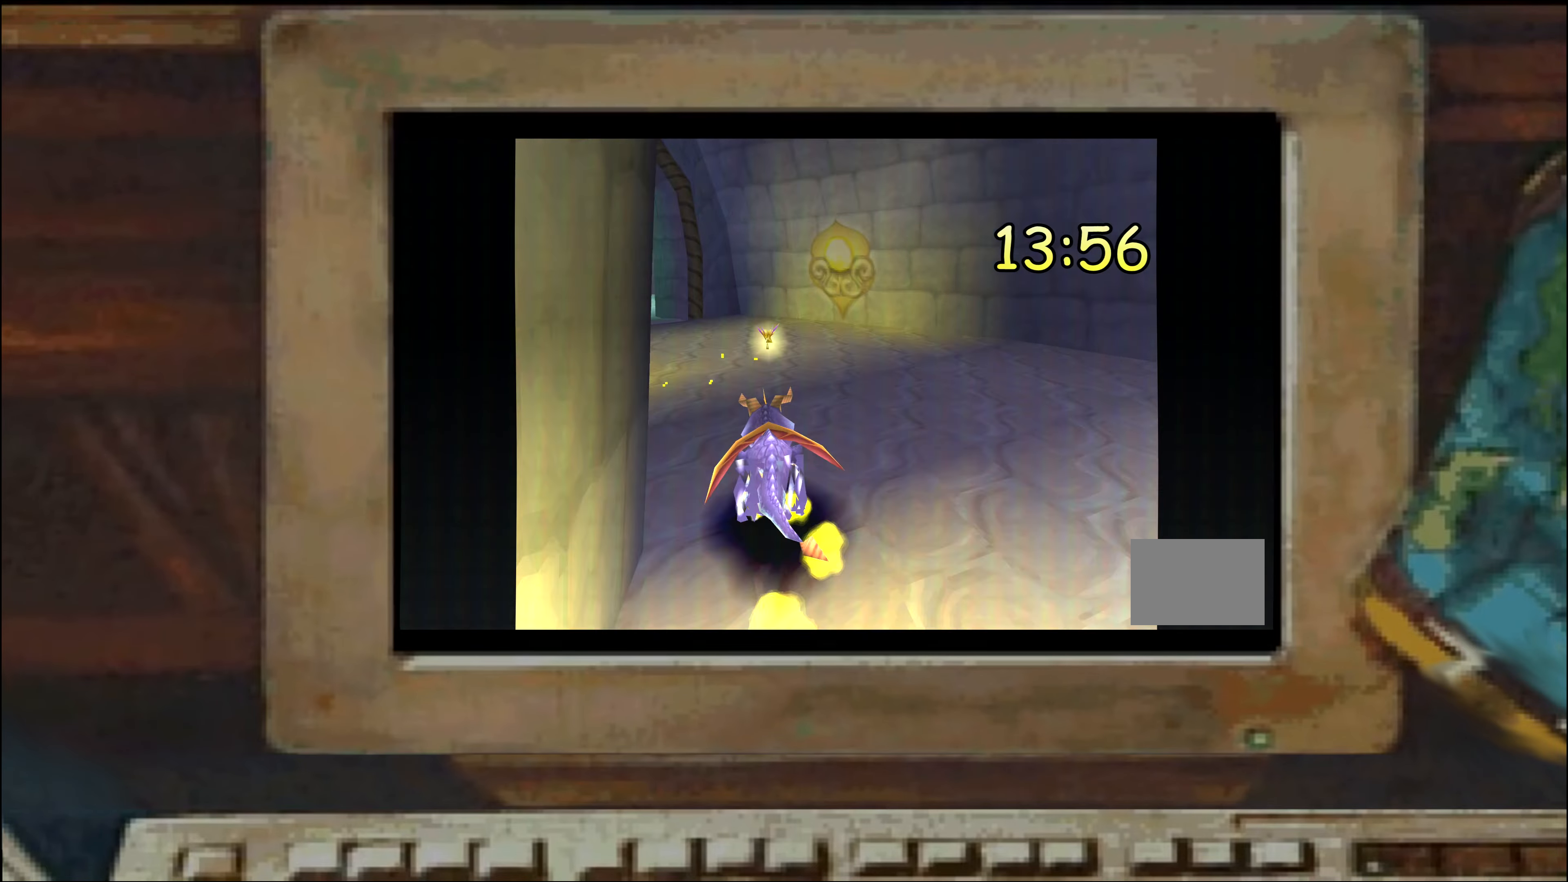
{"dt_ms": 500, "buttons": [], "left_stick": "center", "right_stick": "center", "events": [[83, "left_stick", "up-right"], [300, "left_stick", "center"], [500, "SQUARE", "up"]]}
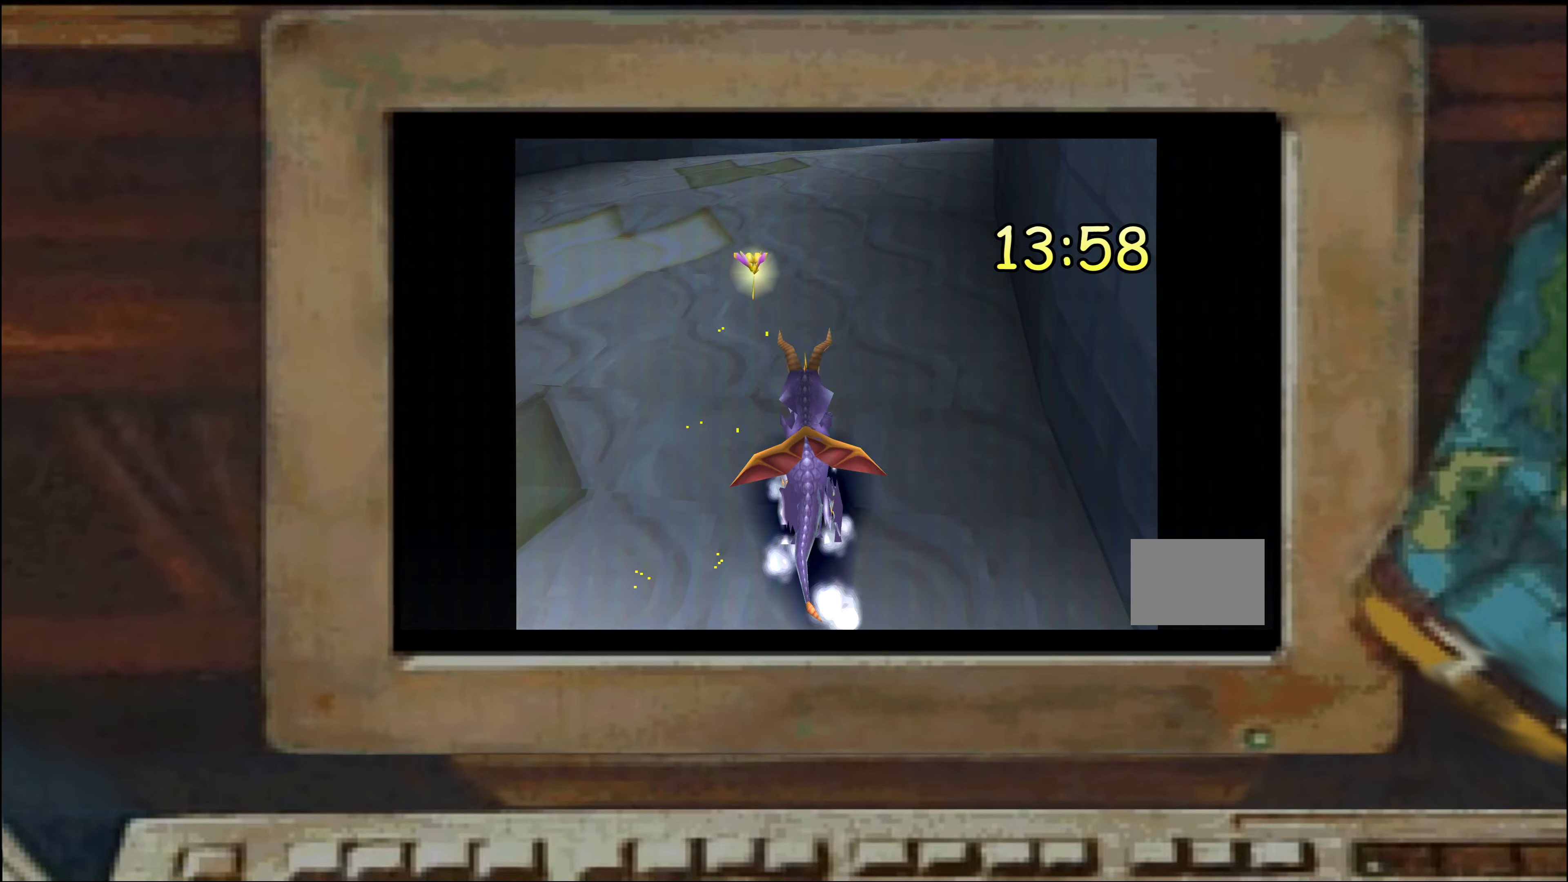
{"dt_ms": 500, "buttons": ["SQUARE"], "left_stick": "up-left", "right_stick": "center", "events": [[67, "SQUARE", "down"], [333, "left_stick", "left"], [417, "left_stick", "center"], [483, "left_stick", "up-left"]]}
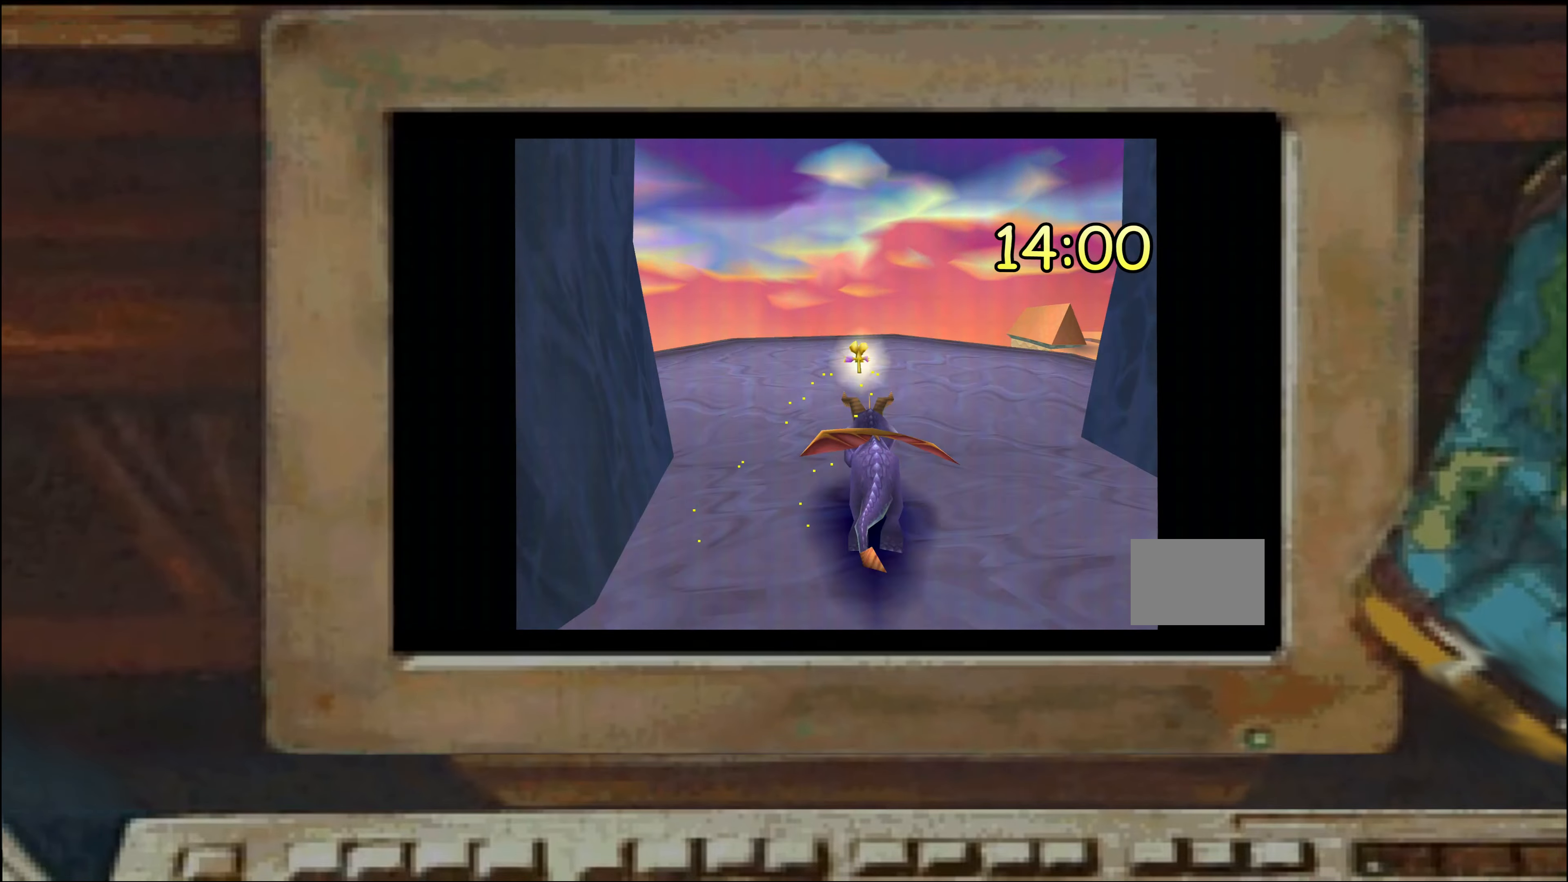
{"dt_ms": 500, "buttons": [], "left_stick": "center", "right_stick": "center", "events": [[117, "CROSS", "down"], [200, "CROSS", "up"], [217, "SQUARE", "up"], [433, "left_stick", "center"]]}
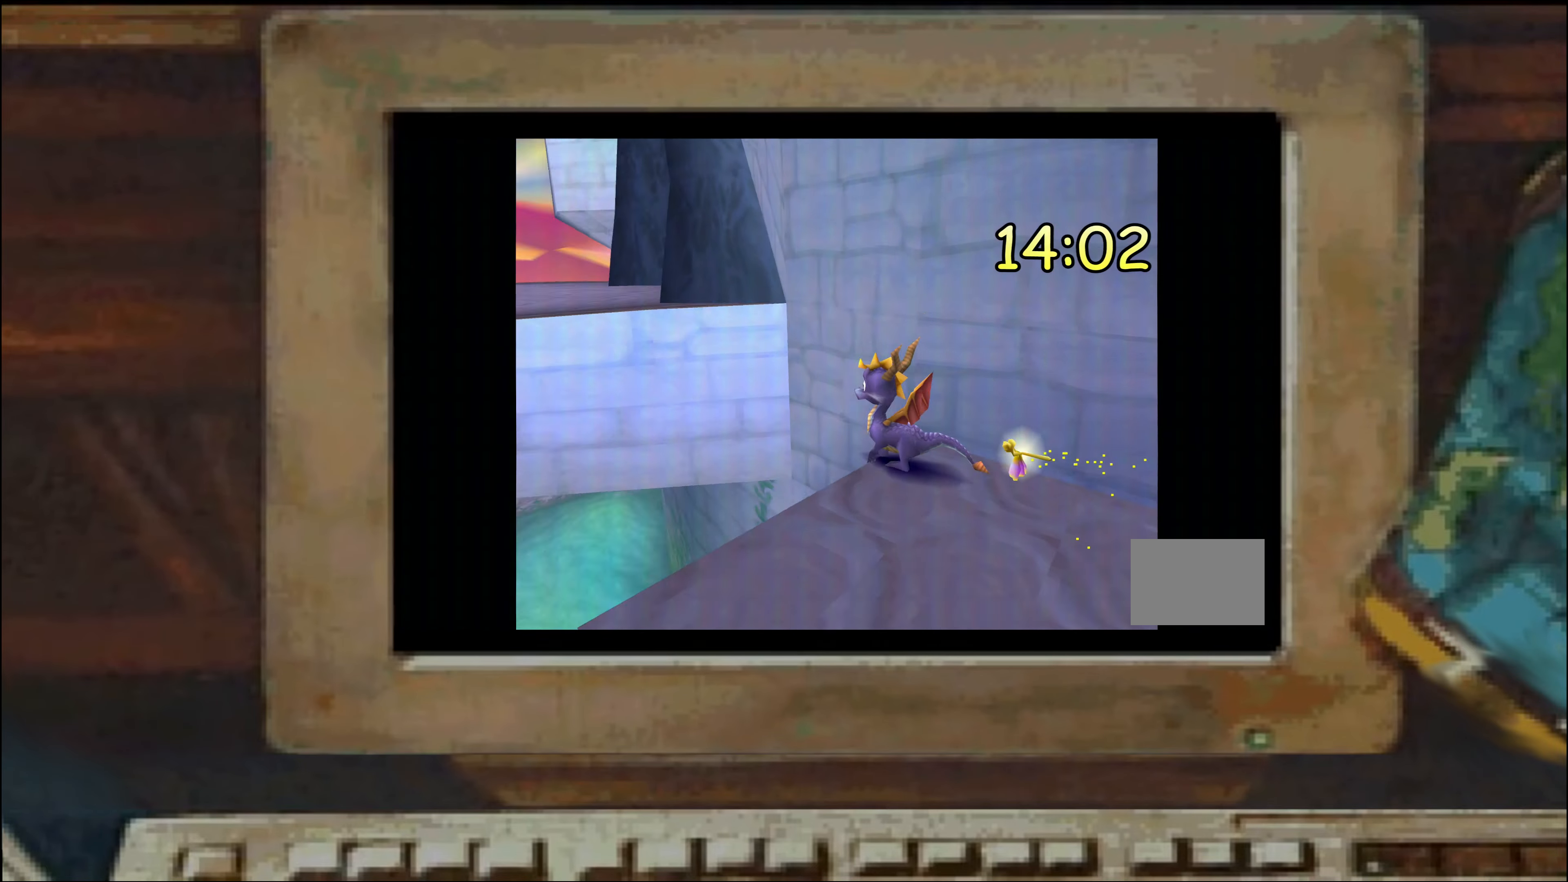
{"dt_ms": 500, "buttons": [], "left_stick": "center", "right_stick": "center", "events": []}
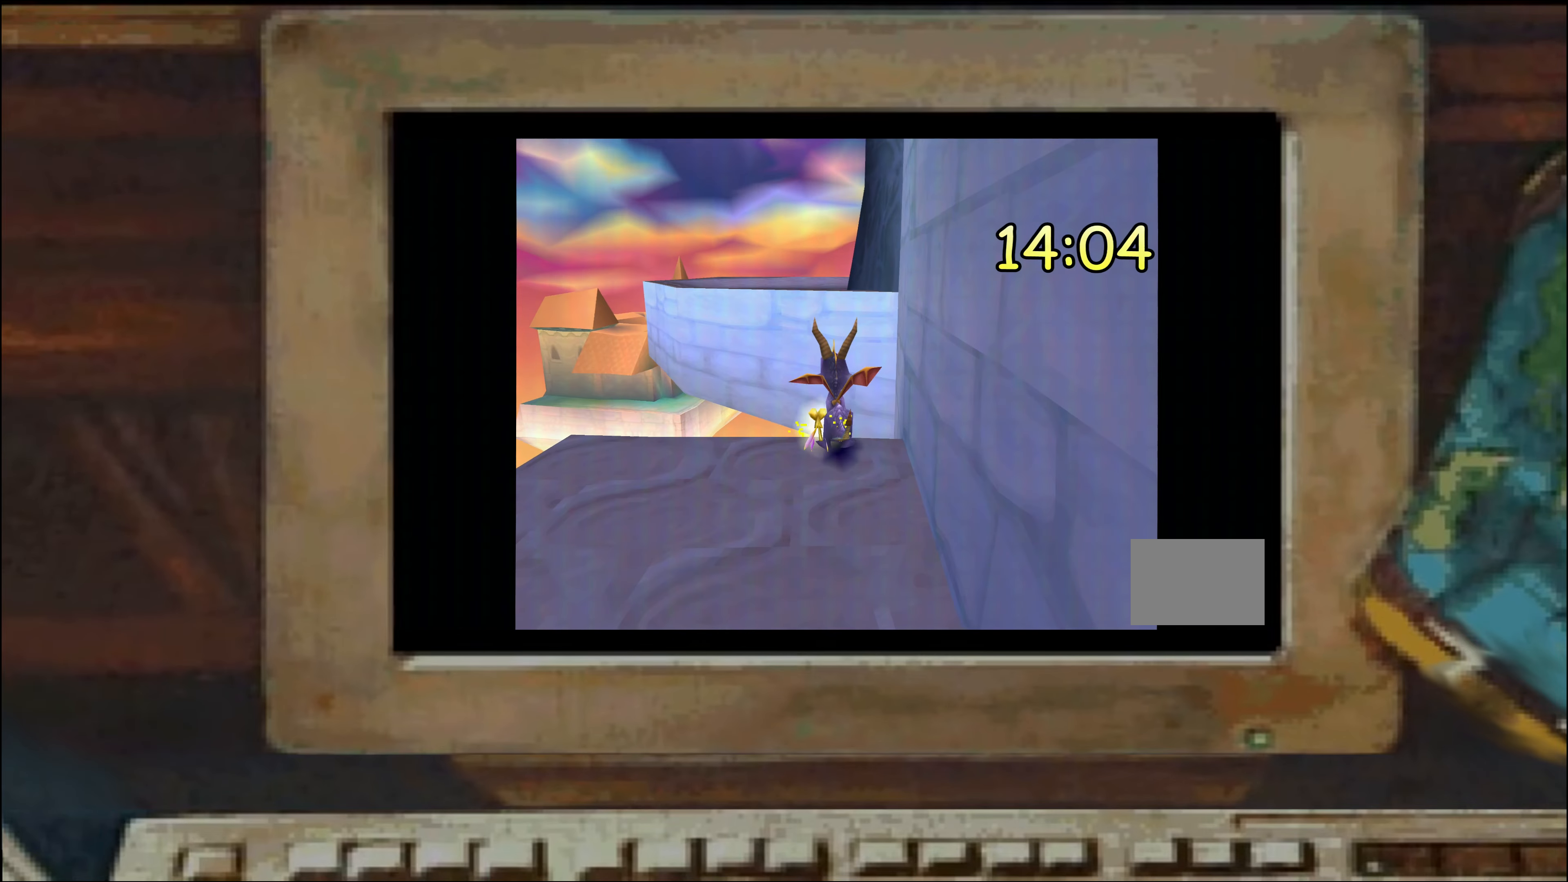
{"dt_ms": 500, "buttons": [], "left_stick": "center", "right_stick": "center", "events": []}
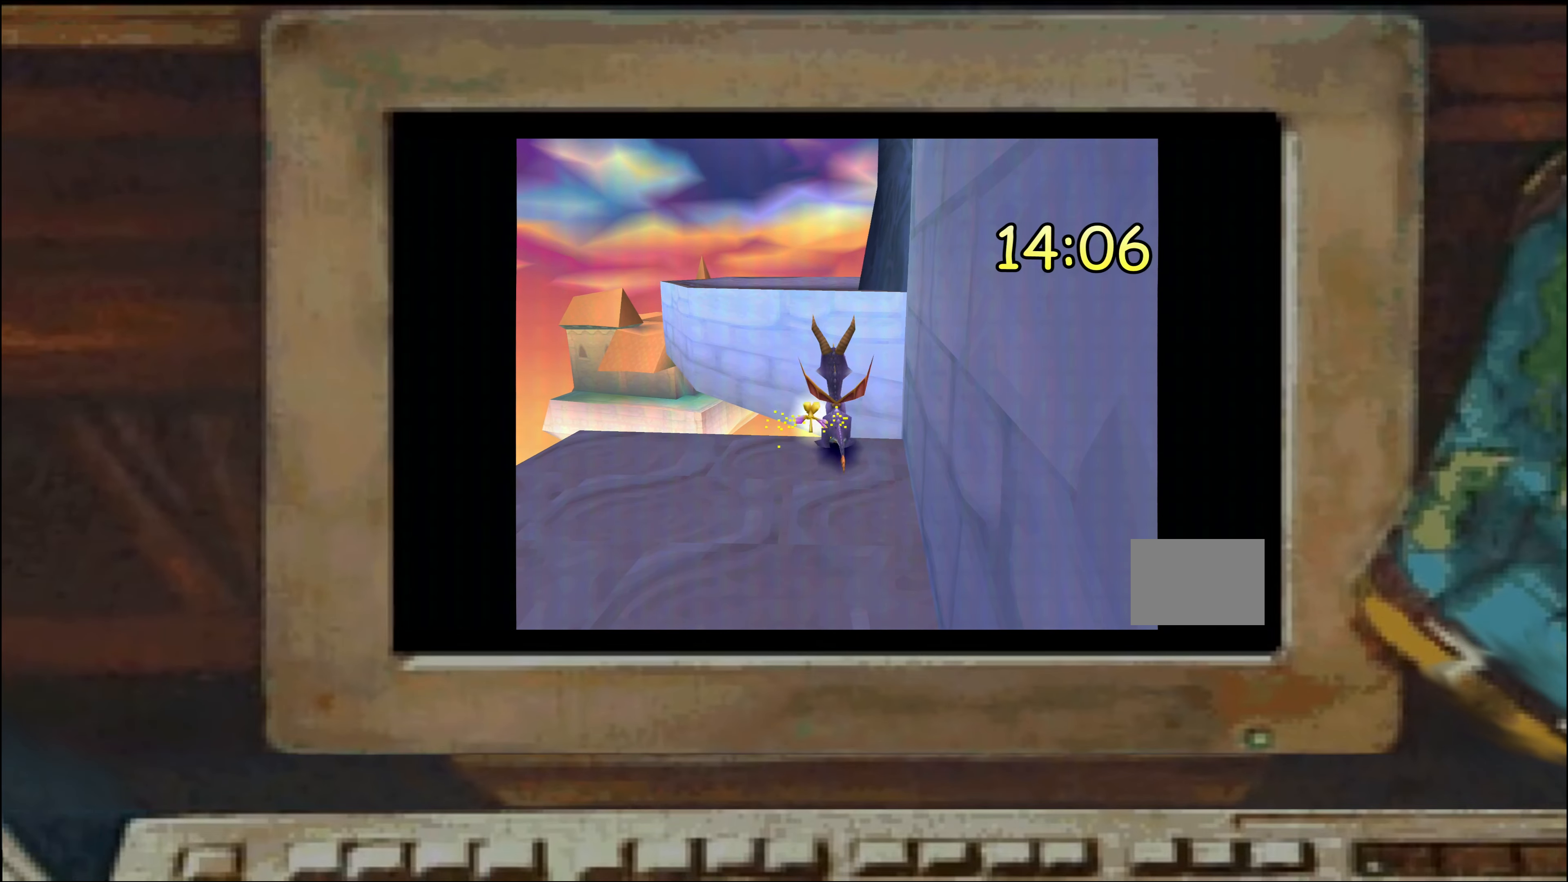
{"dt_ms": 500, "buttons": [], "left_stick": "center", "right_stick": "center", "events": []}
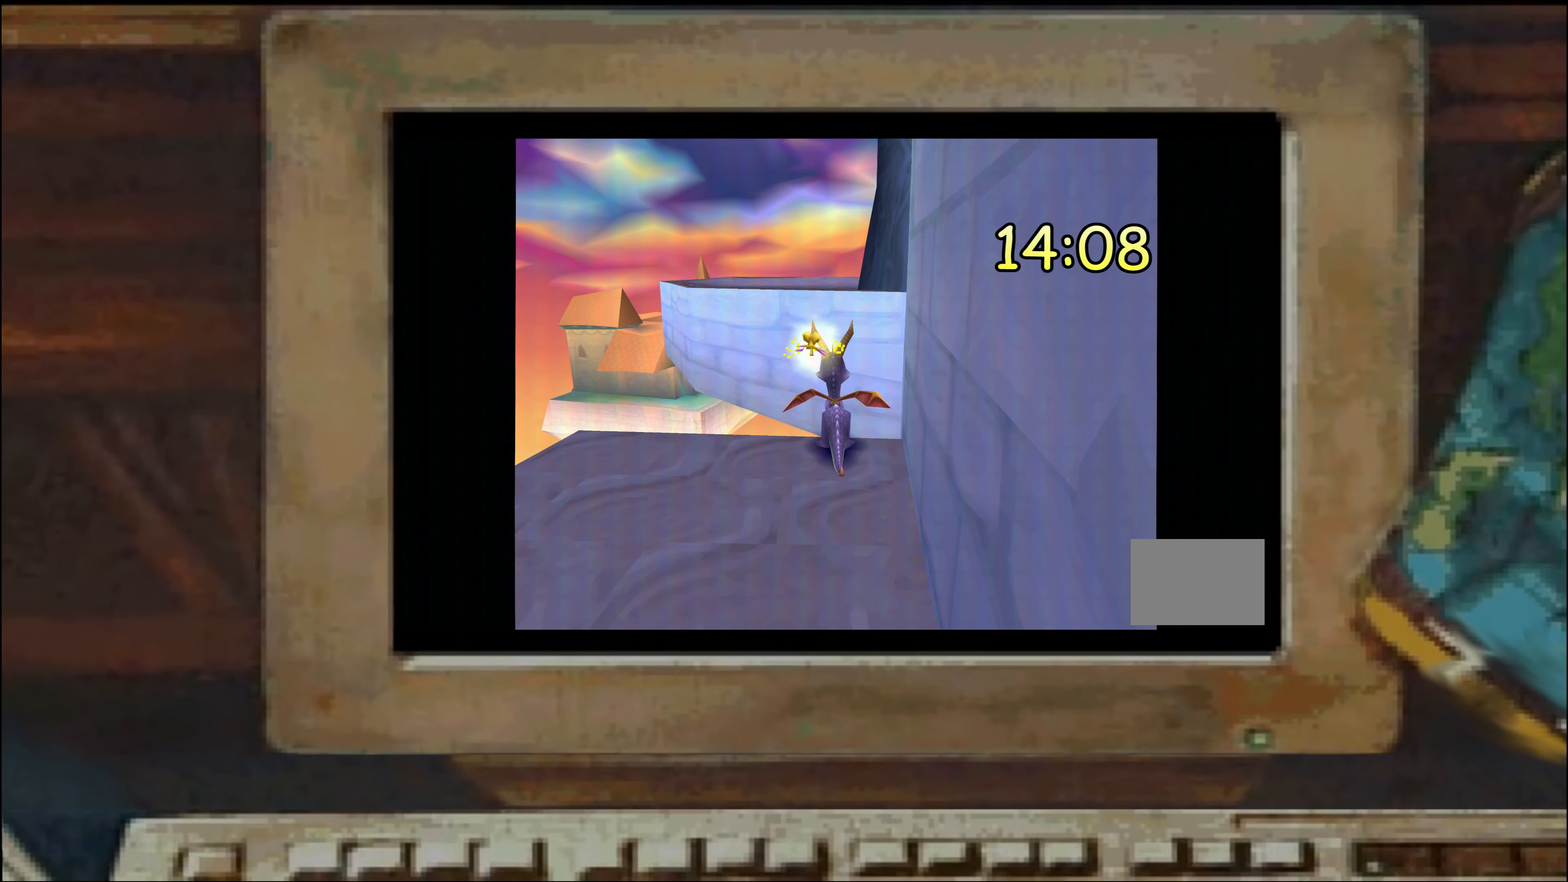
{"dt_ms": 500, "buttons": [], "left_stick": "right", "right_stick": "center", "events": [[67, "CROSS", "down"], [84, "left_stick", "up-left"], [134, "left_stick", "up"], [250, "CROSS", "up"], [417, "left_stick", "right"]]}
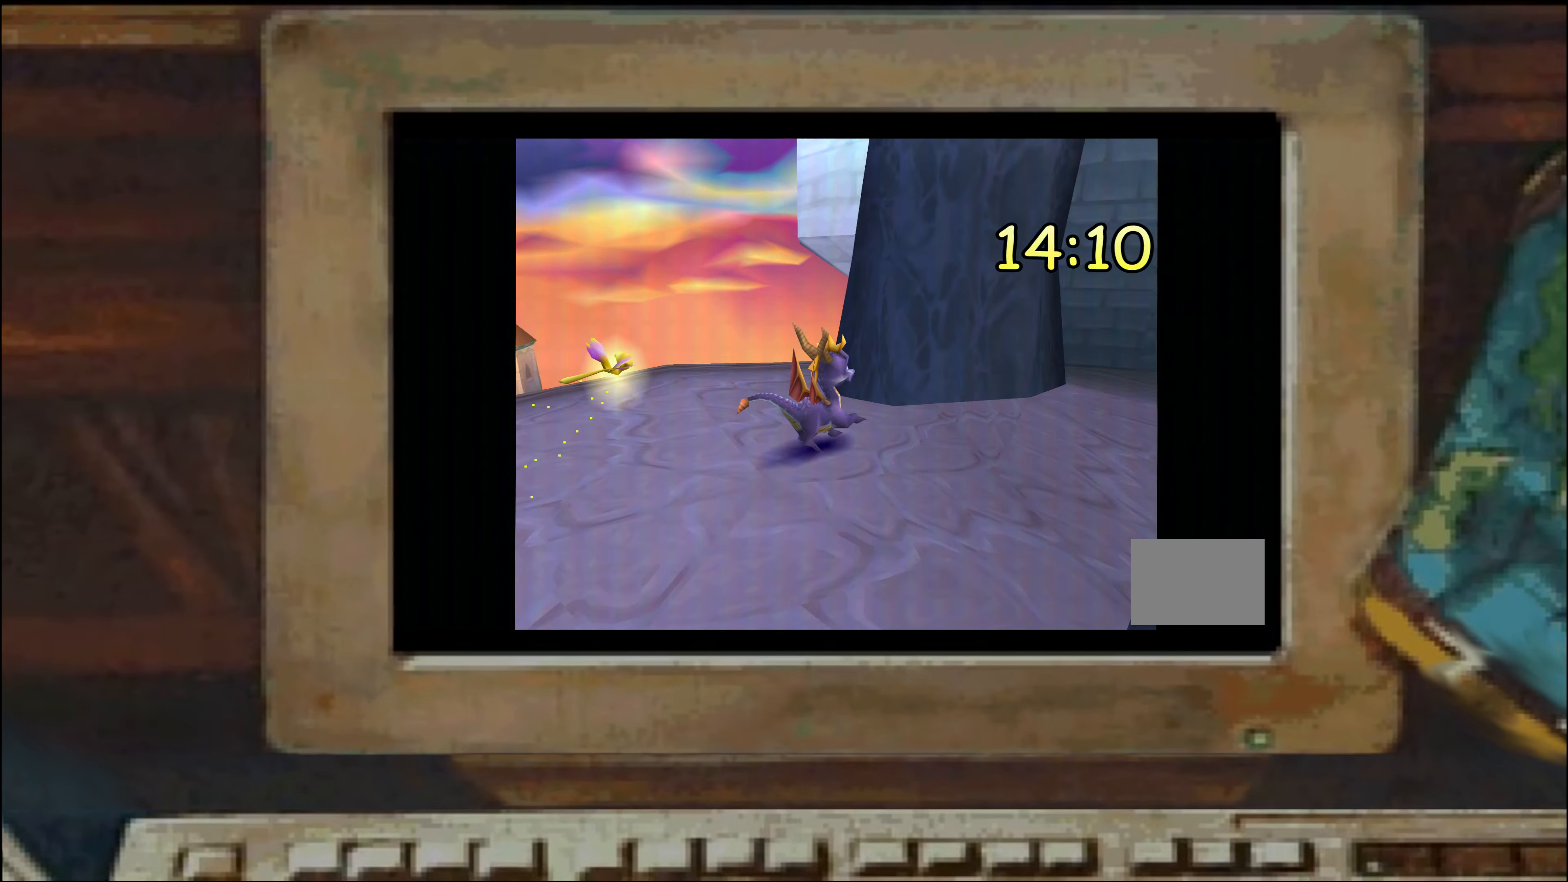
{"dt_ms": 500, "buttons": ["SQUARE"], "left_stick": "up", "right_stick": "center", "events": [[67, "left_stick", "center"], [317, "left_stick", "up"], [367, "SQUARE", "down"]]}